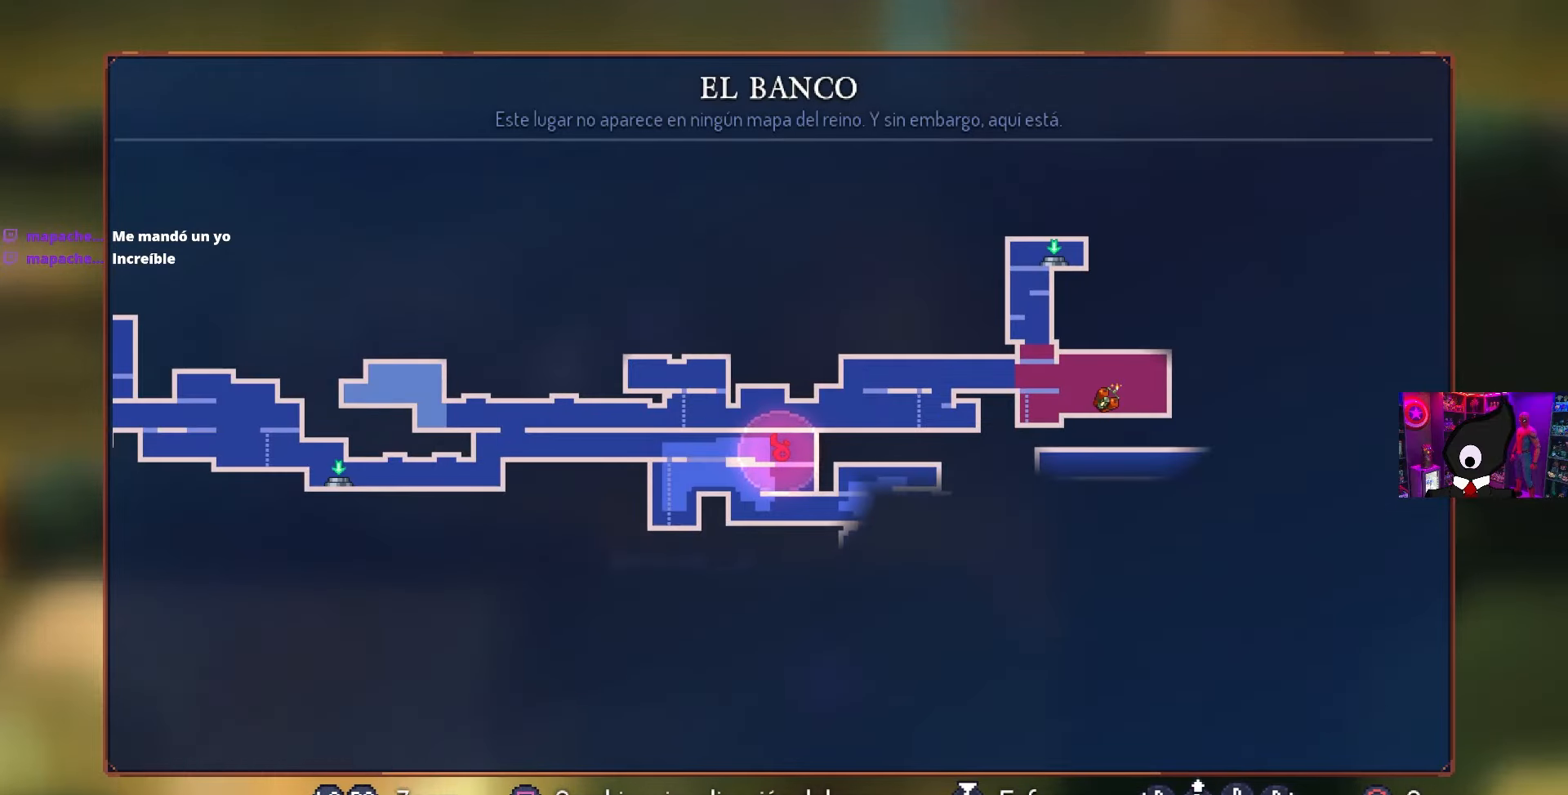
Gameplay with a controller (PlayStation layout); each line is a JSON object with the inputs held at the frame after it. "events" lists button and stick changes between this image and that frame as [ms after this image, input, new state], when the widget could be followed in between.
{"buttons": [], "left_stick": "center", "right_stick": "center", "events": []}
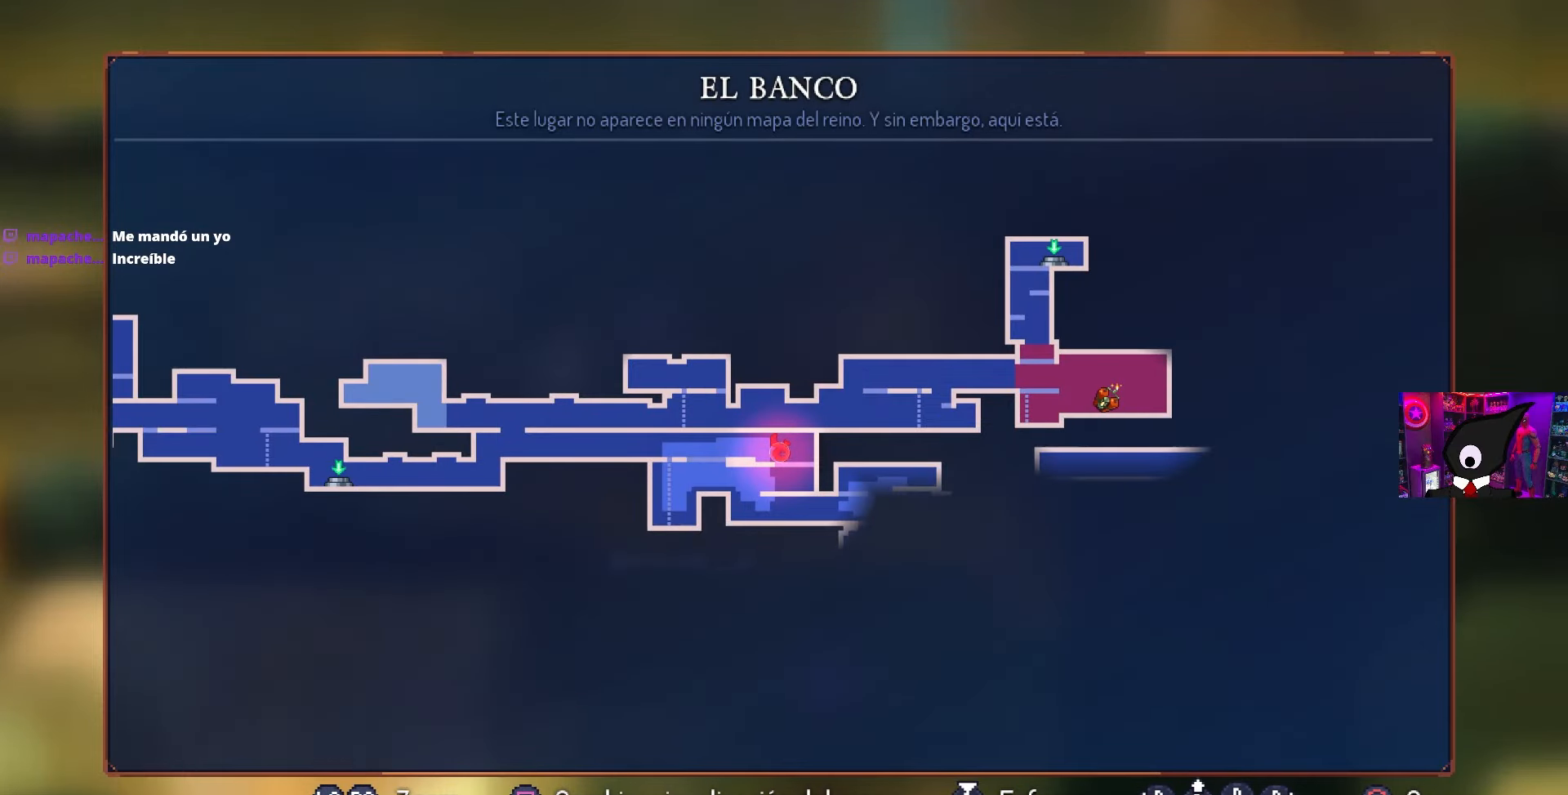
{"buttons": ["DPAD_DOWN"], "left_stick": "center", "right_stick": "center", "events": [[500, "DPAD_DOWN", "down"]]}
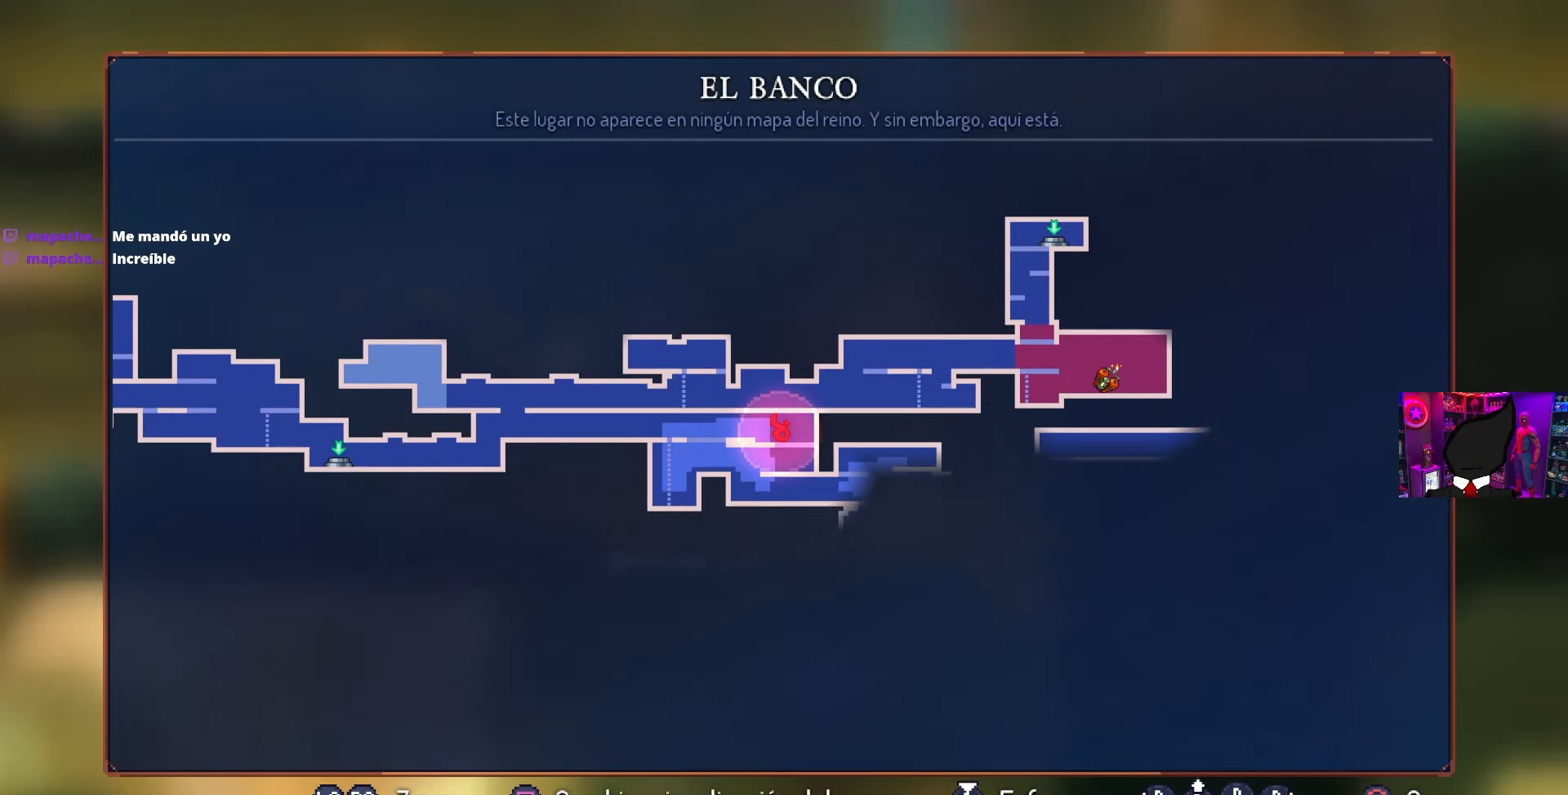
{"buttons": ["CROSS", "DPAD_LEFT"], "left_stick": "center", "right_stick": "center", "events": [[33, "CIRCLE", "down"], [117, "CIRCLE", "up"], [250, "CROSS", "down"], [300, "CROSS", "up"], [400, "DPAD_LEFT", "down"], [417, "CROSS", "down"], [467, "DPAD_DOWN", "up"]]}
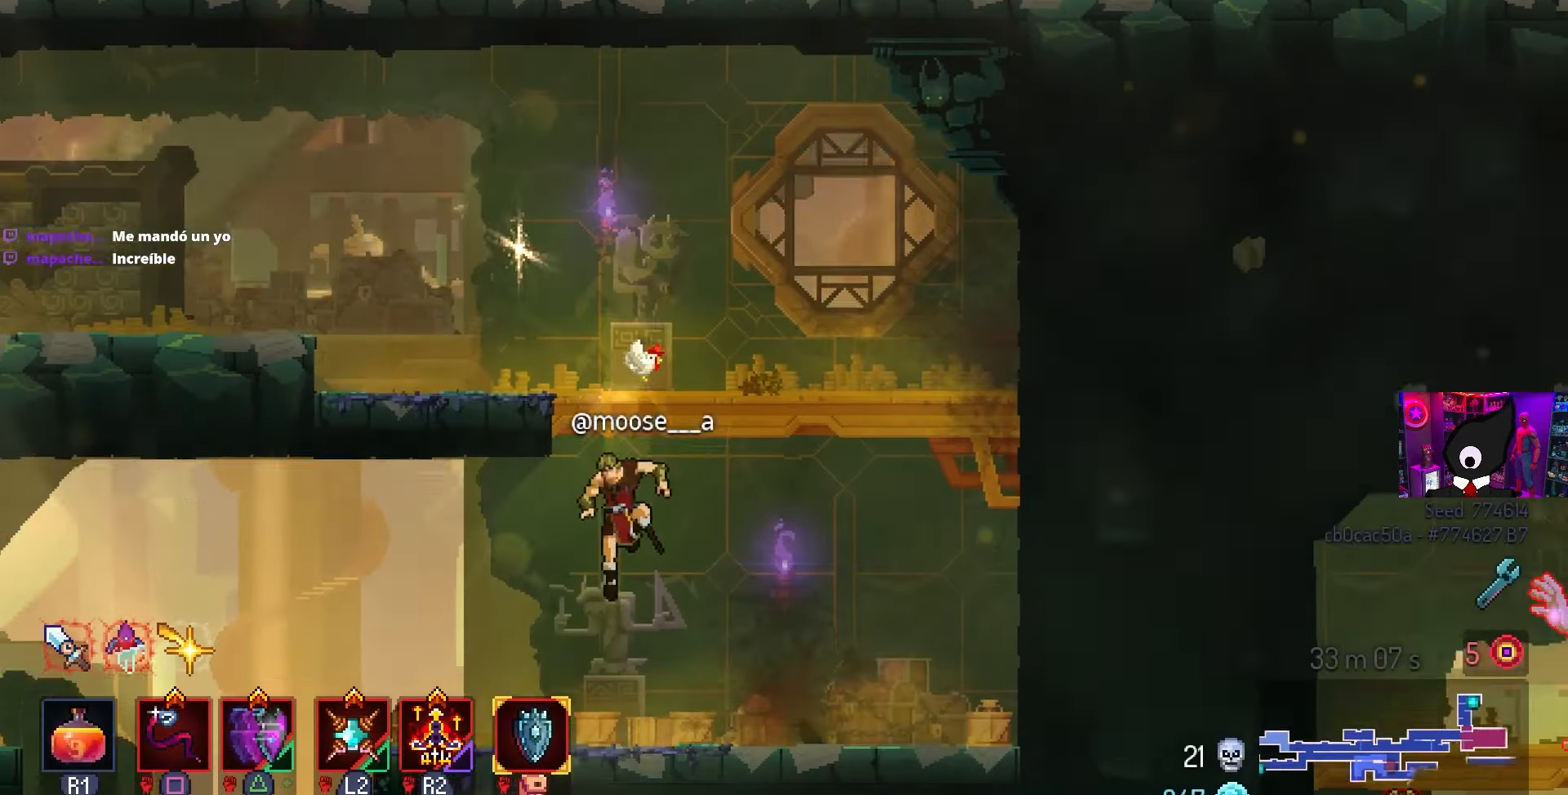
{"buttons": ["DPAD_LEFT"], "left_stick": "center", "right_stick": "center", "events": [[33, "CIRCLE", "down"], [83, "CROSS", "up"], [117, "CIRCLE", "up"], [117, "DPAD_LEFT", "up"], [217, "CROSS", "down"], [250, "DPAD_LEFT", "down"], [383, "CROSS", "up"]]}
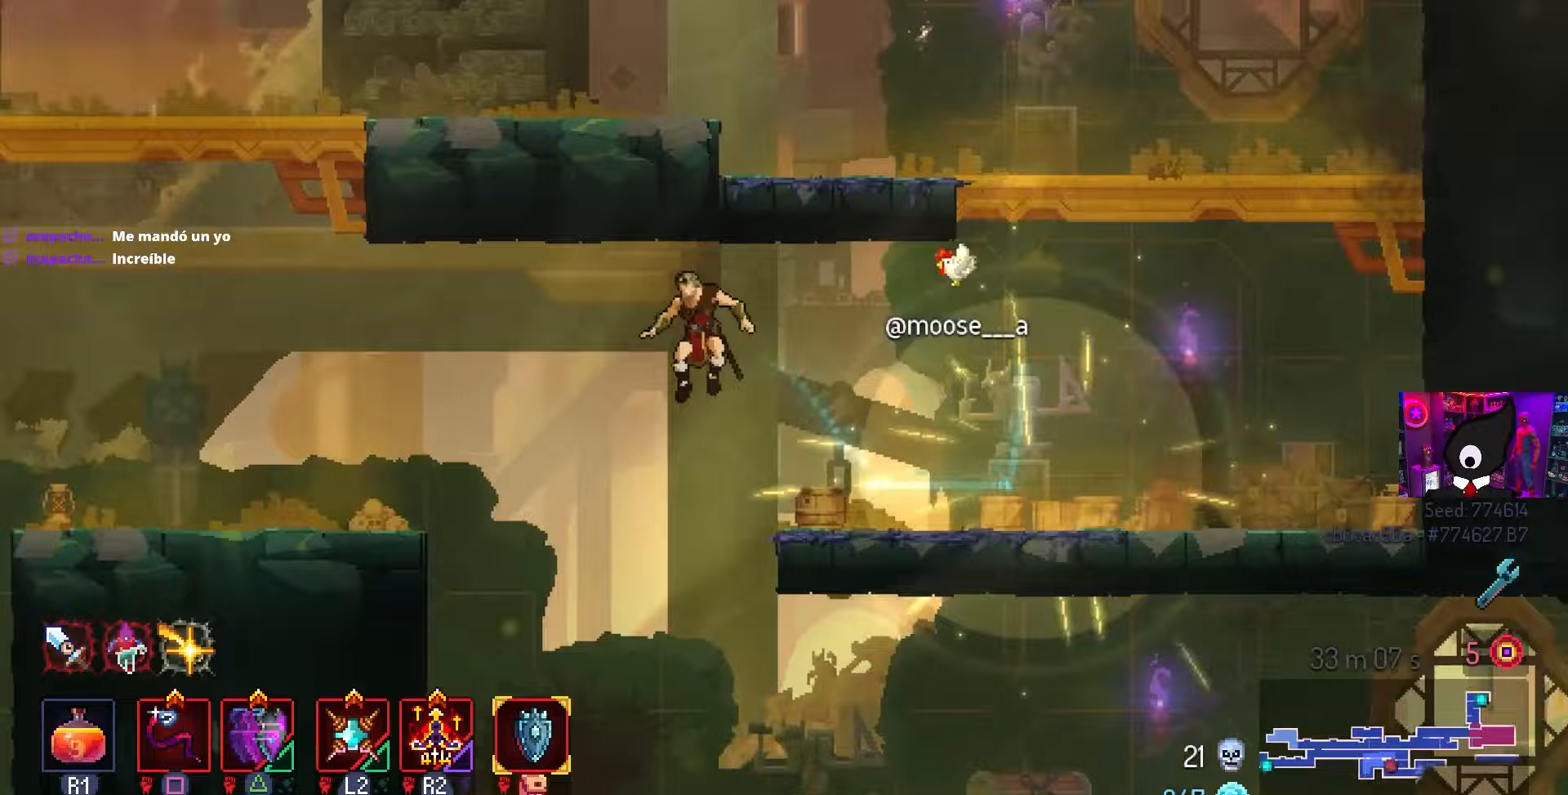
{"buttons": ["DPAD_RIGHT"], "left_stick": "center", "right_stick": "center", "events": [[117, "DPAD_LEFT", "up"], [367, "DPAD_RIGHT", "down"]]}
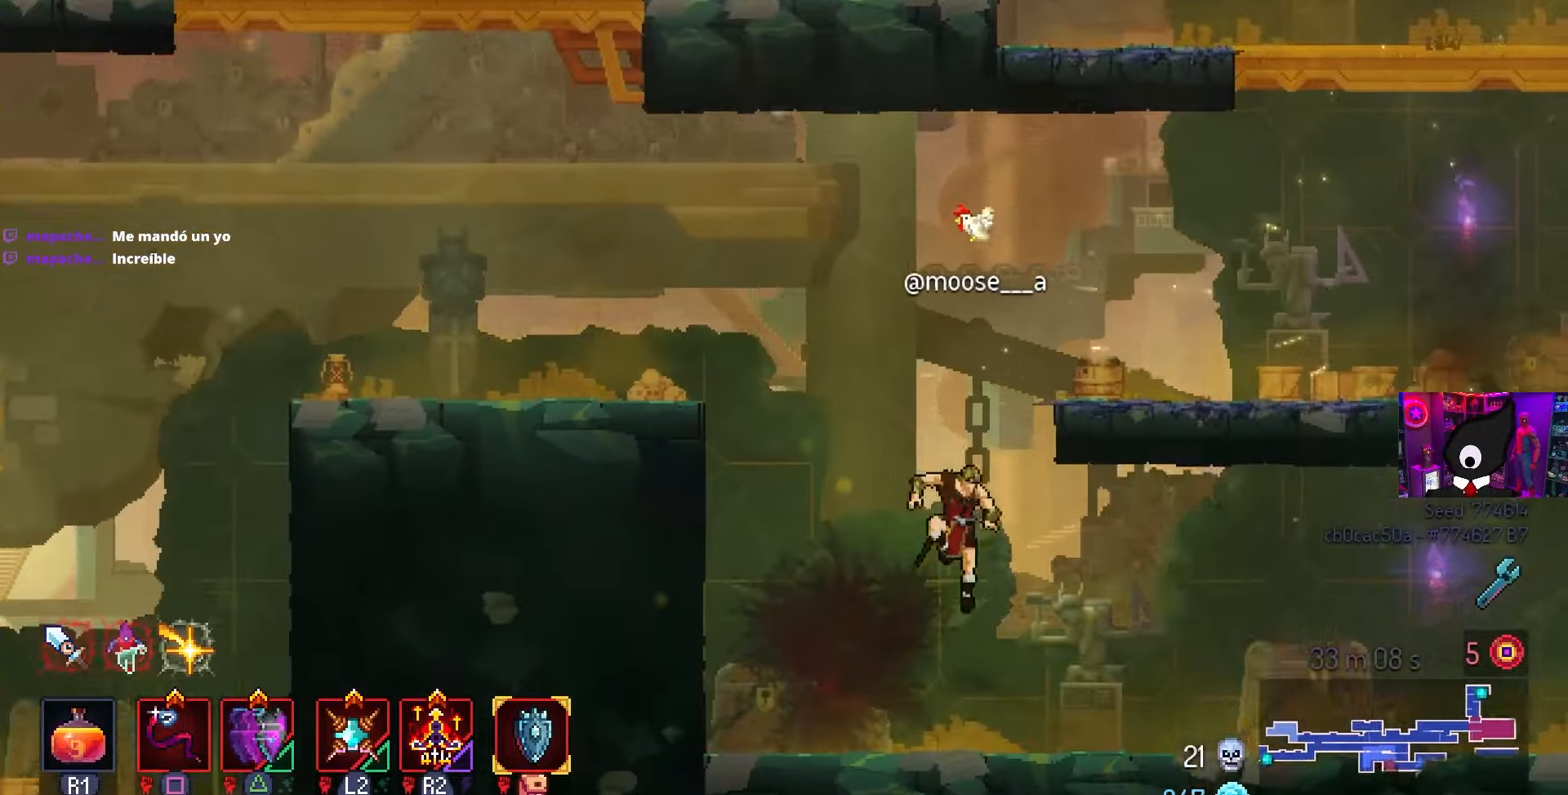
{"buttons": ["CIRCLE", "DPAD_RIGHT"], "left_stick": "center", "right_stick": "center", "events": [[100, "TRIANGLE", "down"], [167, "CIRCLE", "down"], [250, "TRIANGLE", "up"]]}
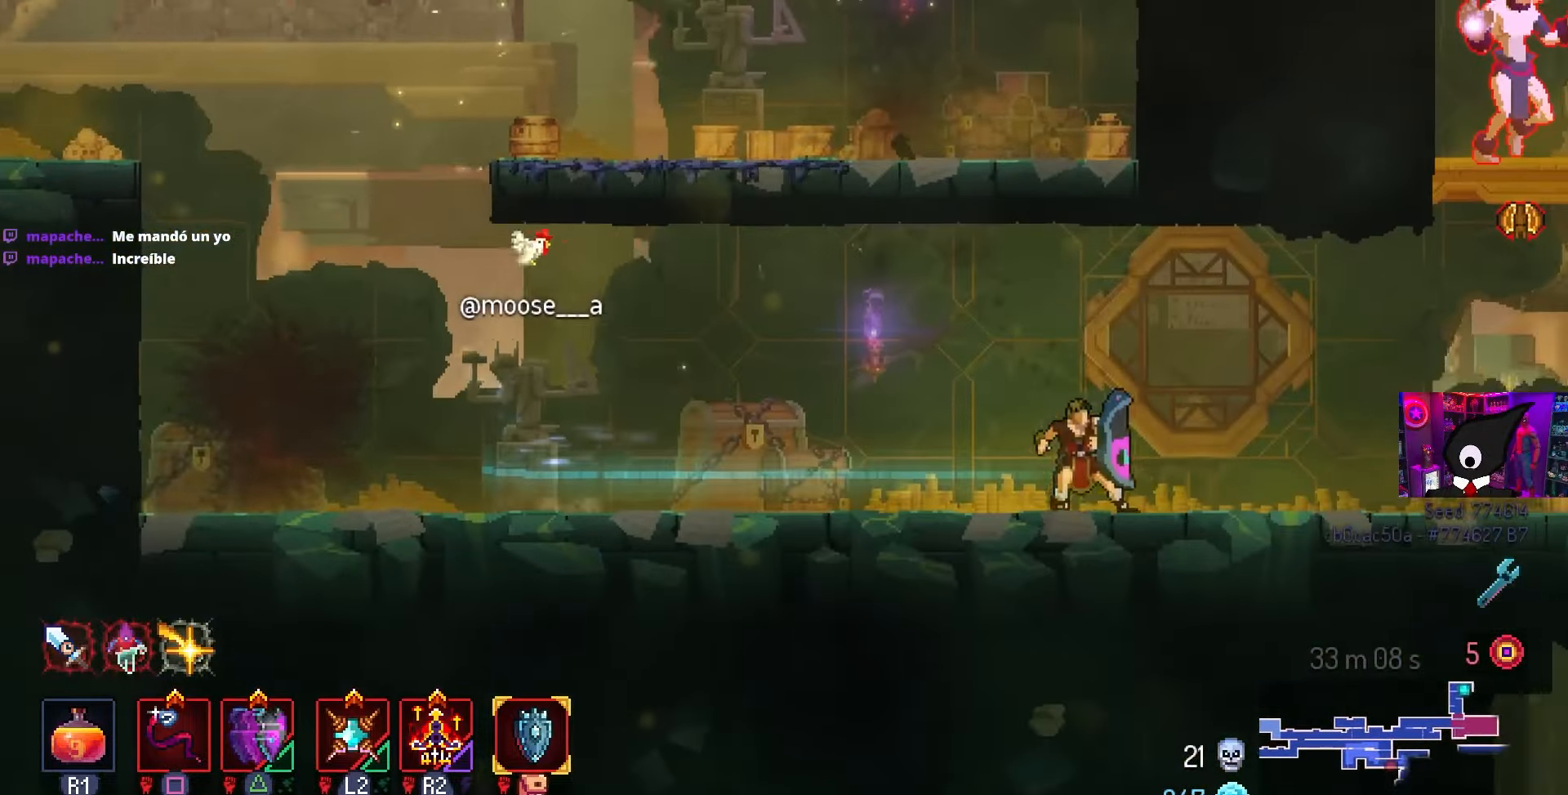
{"buttons": ["CIRCLE", "TRIANGLE", "DPAD_RIGHT"], "left_stick": "center", "right_stick": "center", "events": [[150, "CIRCLE", "up"], [250, "DPAD_RIGHT", "up"], [350, "DPAD_RIGHT", "down"], [417, "TRIANGLE", "down"], [467, "CIRCLE", "down"]]}
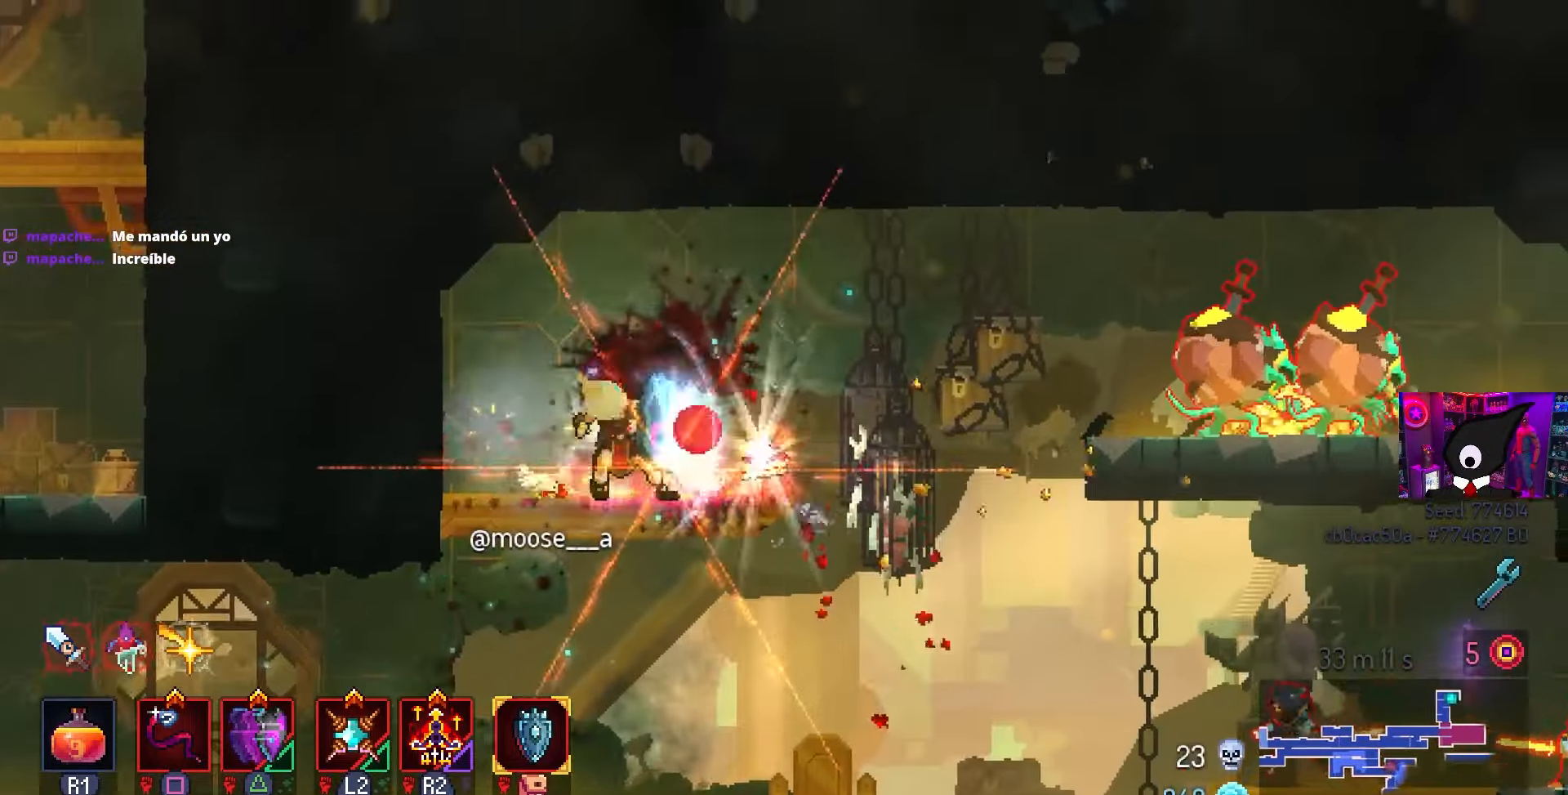
{"buttons": [], "left_stick": "center", "right_stick": "center", "events": [[33, "TRIANGLE", "up"], [200, "CIRCLE", "up"], [417, "DPAD_RIGHT", "up"]]}
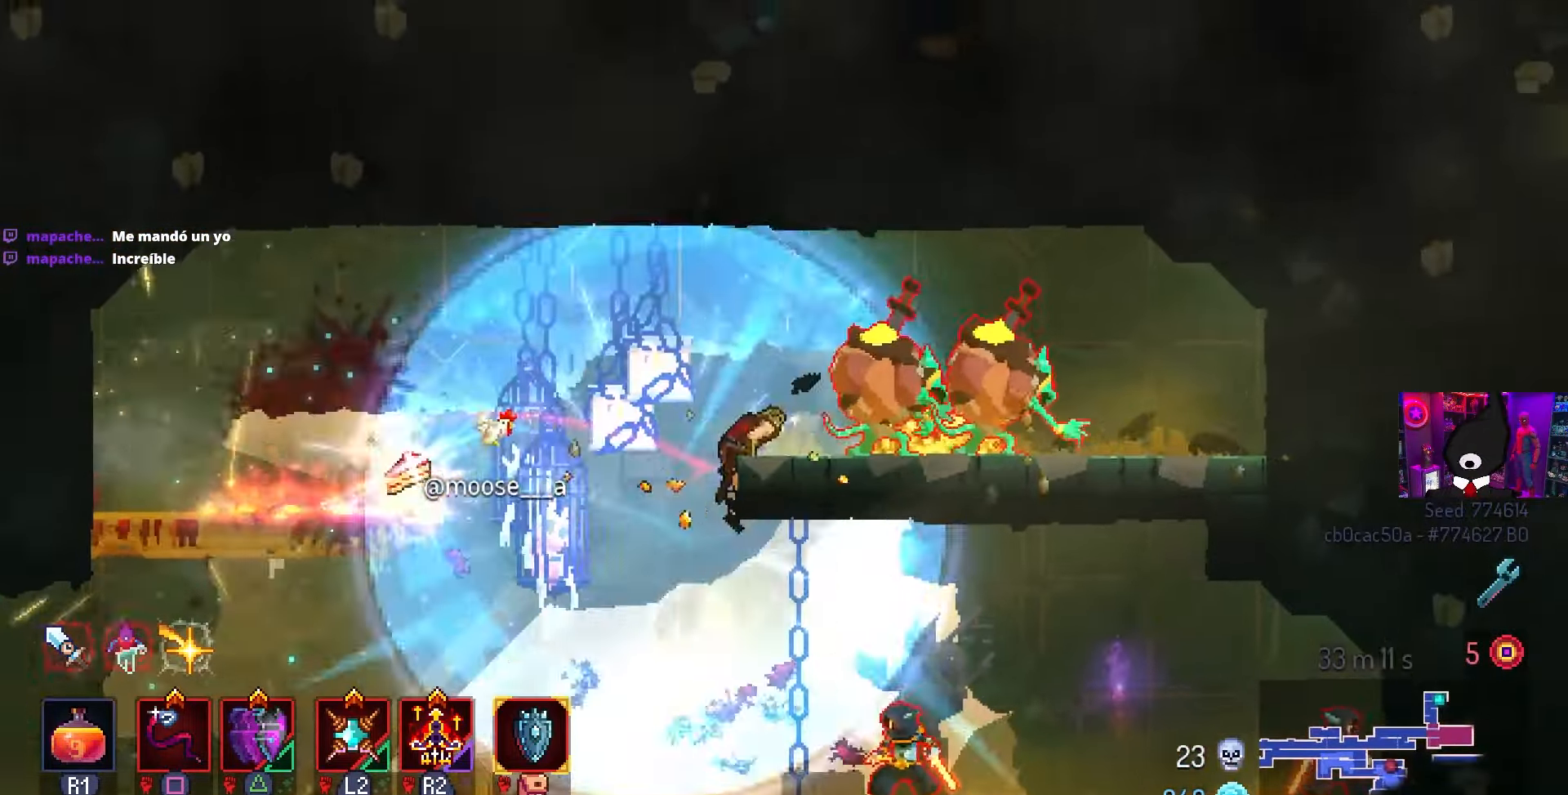
{"buttons": ["SQUARE"], "left_stick": "center", "right_stick": "center", "events": [[267, "DPAD_RIGHT", "down"], [283, "SQUARE", "down"], [367, "DPAD_RIGHT", "up"]]}
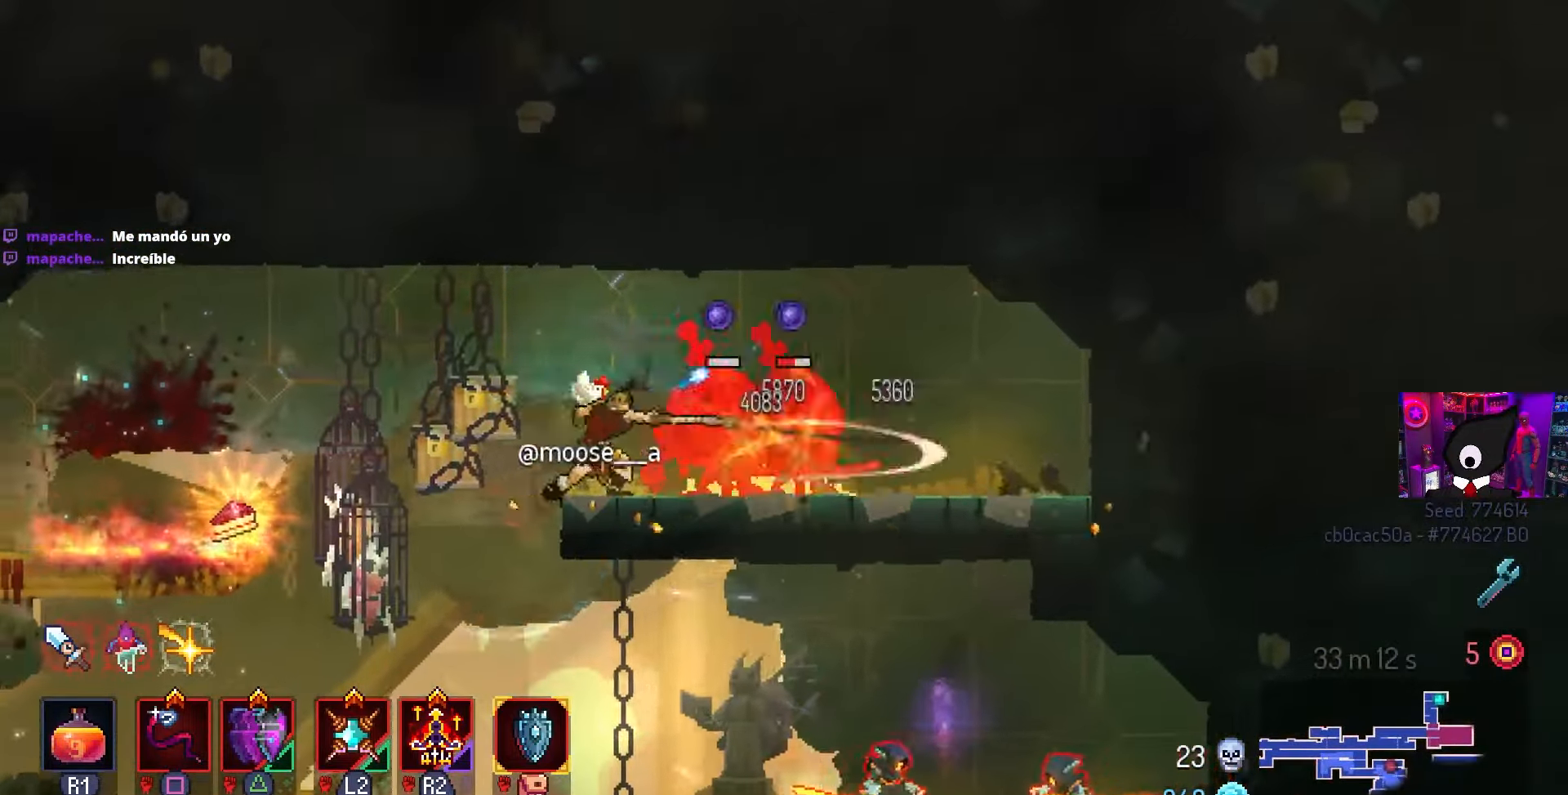
{"buttons": ["SQUARE"], "left_stick": "center", "right_stick": "center", "events": []}
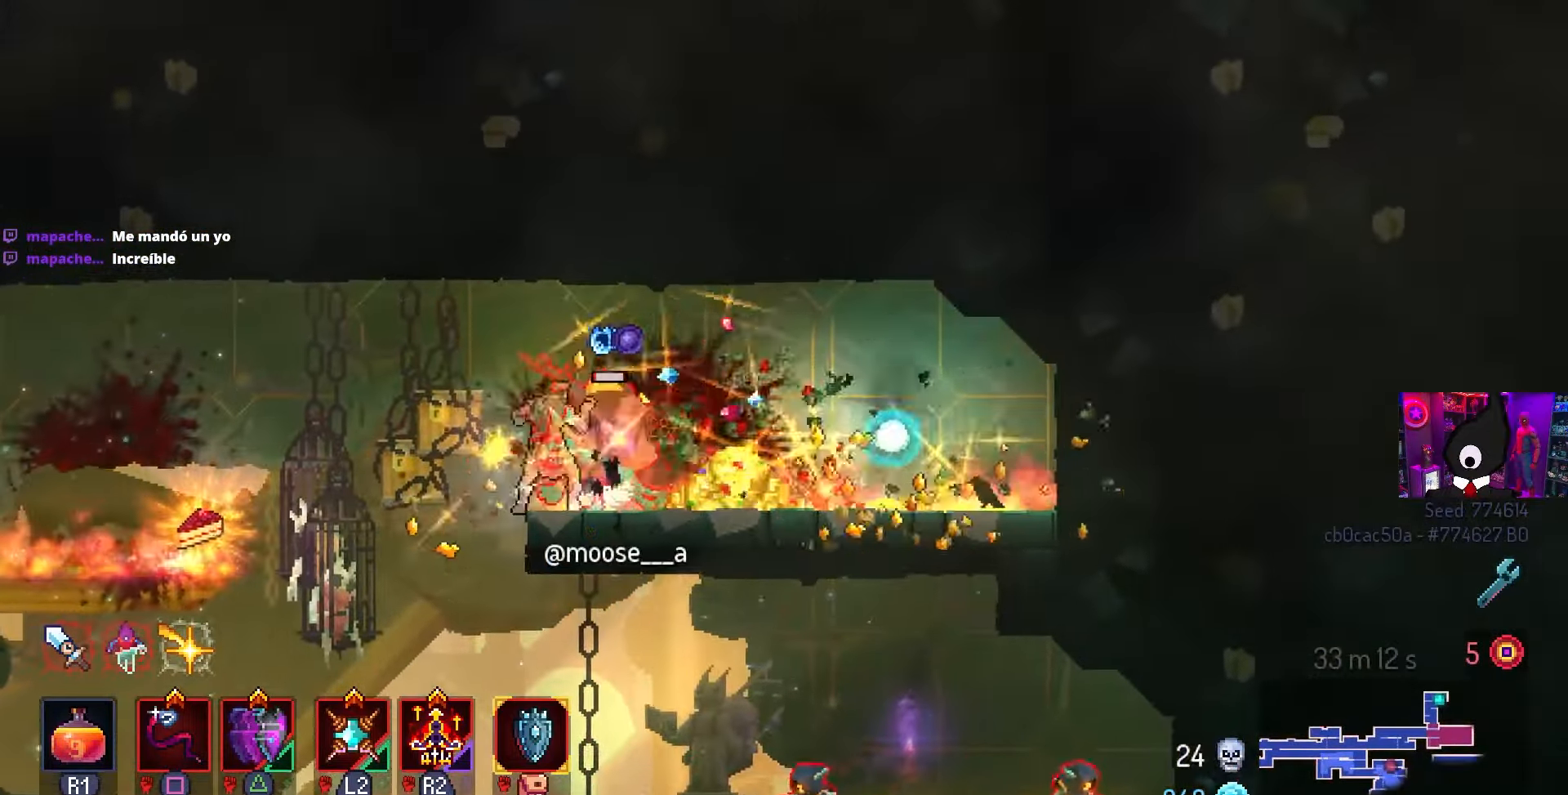
{"buttons": ["DPAD_LEFT"], "left_stick": "center", "right_stick": "center", "events": [[133, "DPAD_LEFT", "down"], [133, "SQUARE", "up"]]}
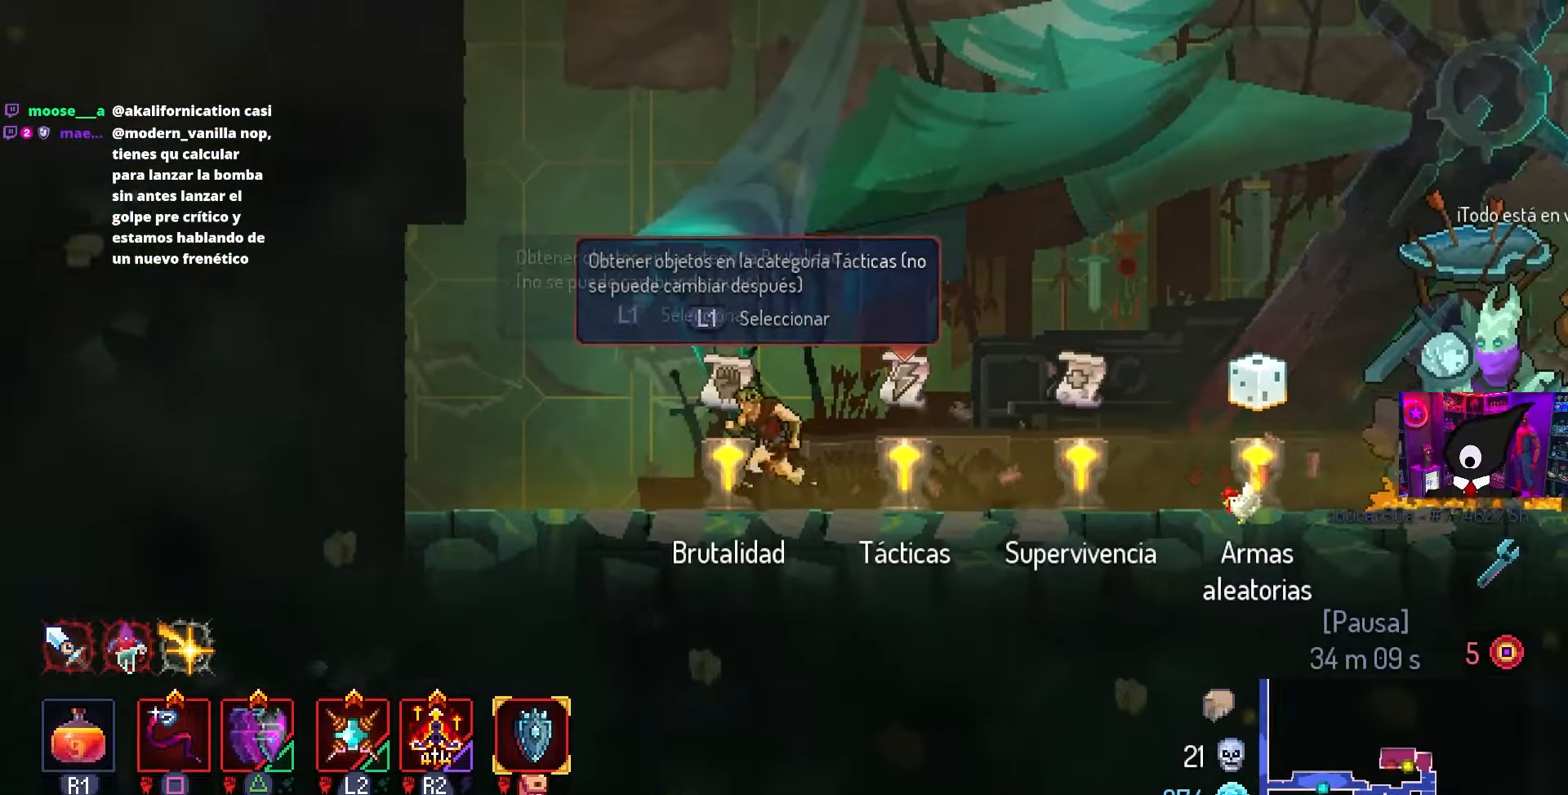
{"buttons": ["DPAD_RIGHT"], "left_stick": "center", "right_stick": "center", "events": [[100, "DPAD_LEFT", "up"], [133, "L1", "down"], [250, "L1", "up"], [267, "DPAD_RIGHT", "down"]]}
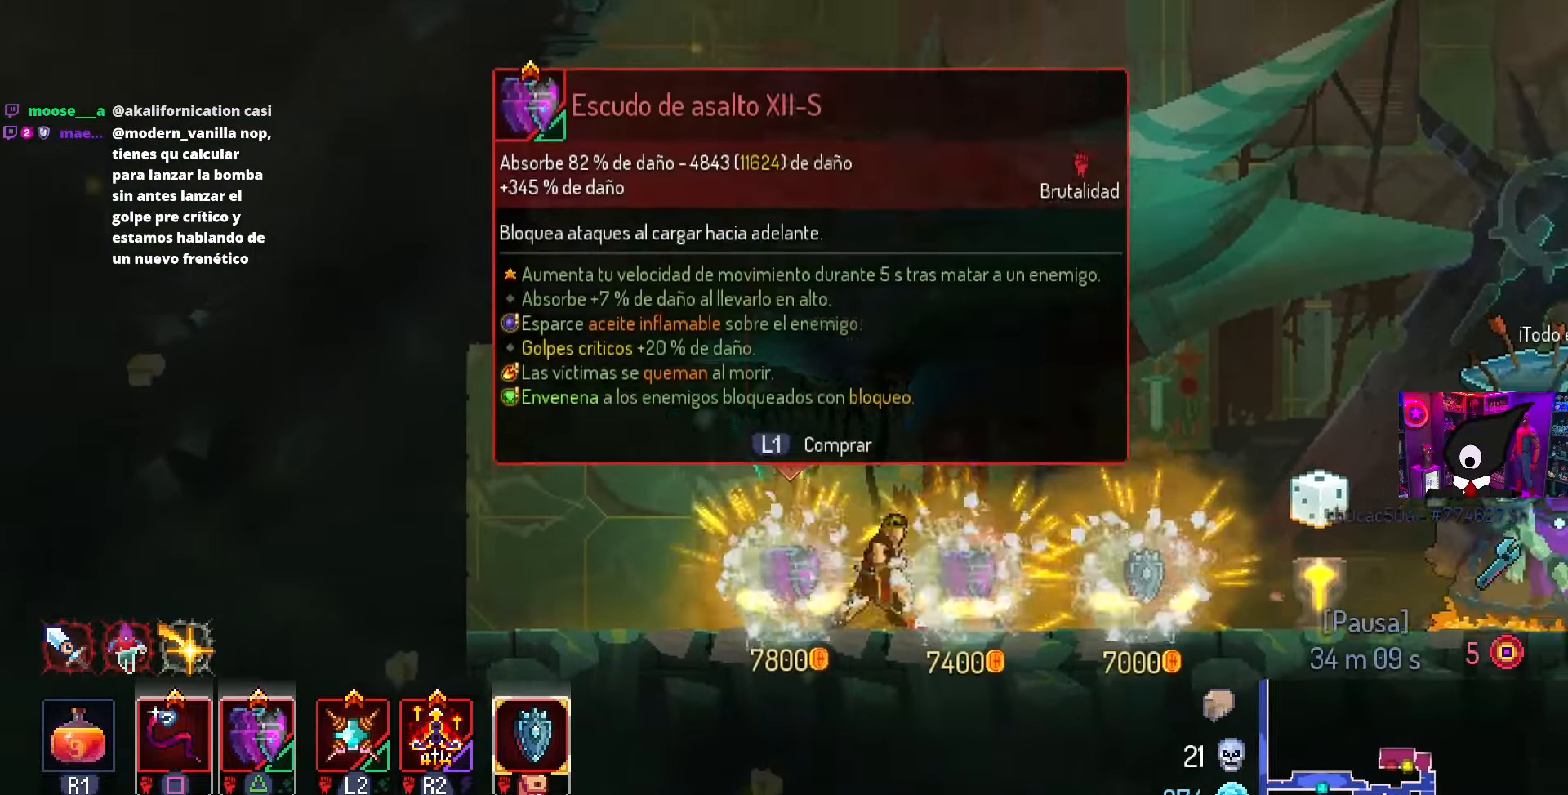
{"buttons": ["DPAD_RIGHT"], "left_stick": "center", "right_stick": "center", "events": [[67, "CIRCLE", "down"], [150, "CIRCLE", "up"]]}
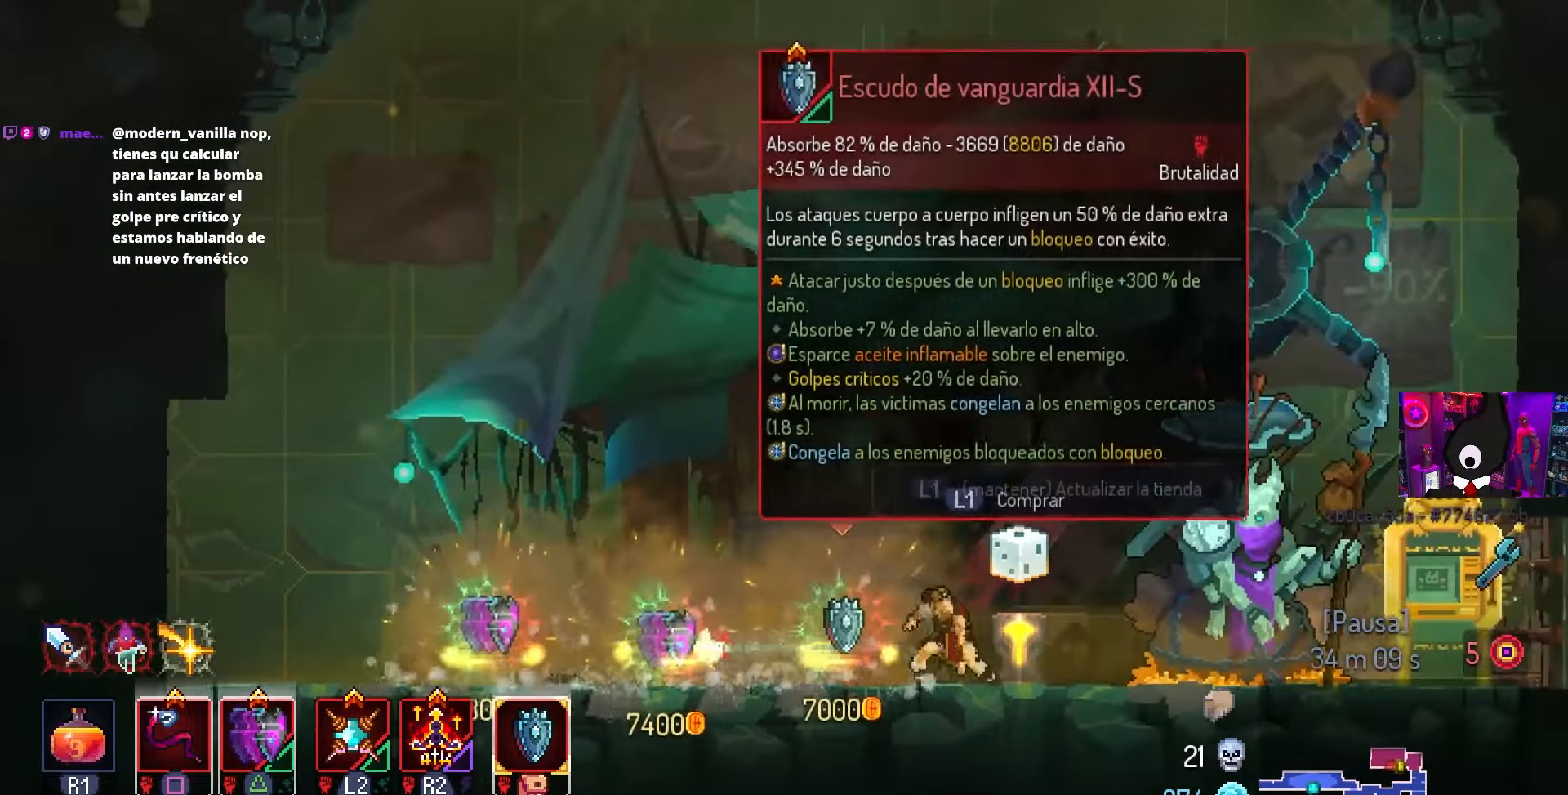
{"buttons": ["L1"], "left_stick": "center", "right_stick": "center", "events": [[133, "L1", "down"], [167, "DPAD_RIGHT", "up"]]}
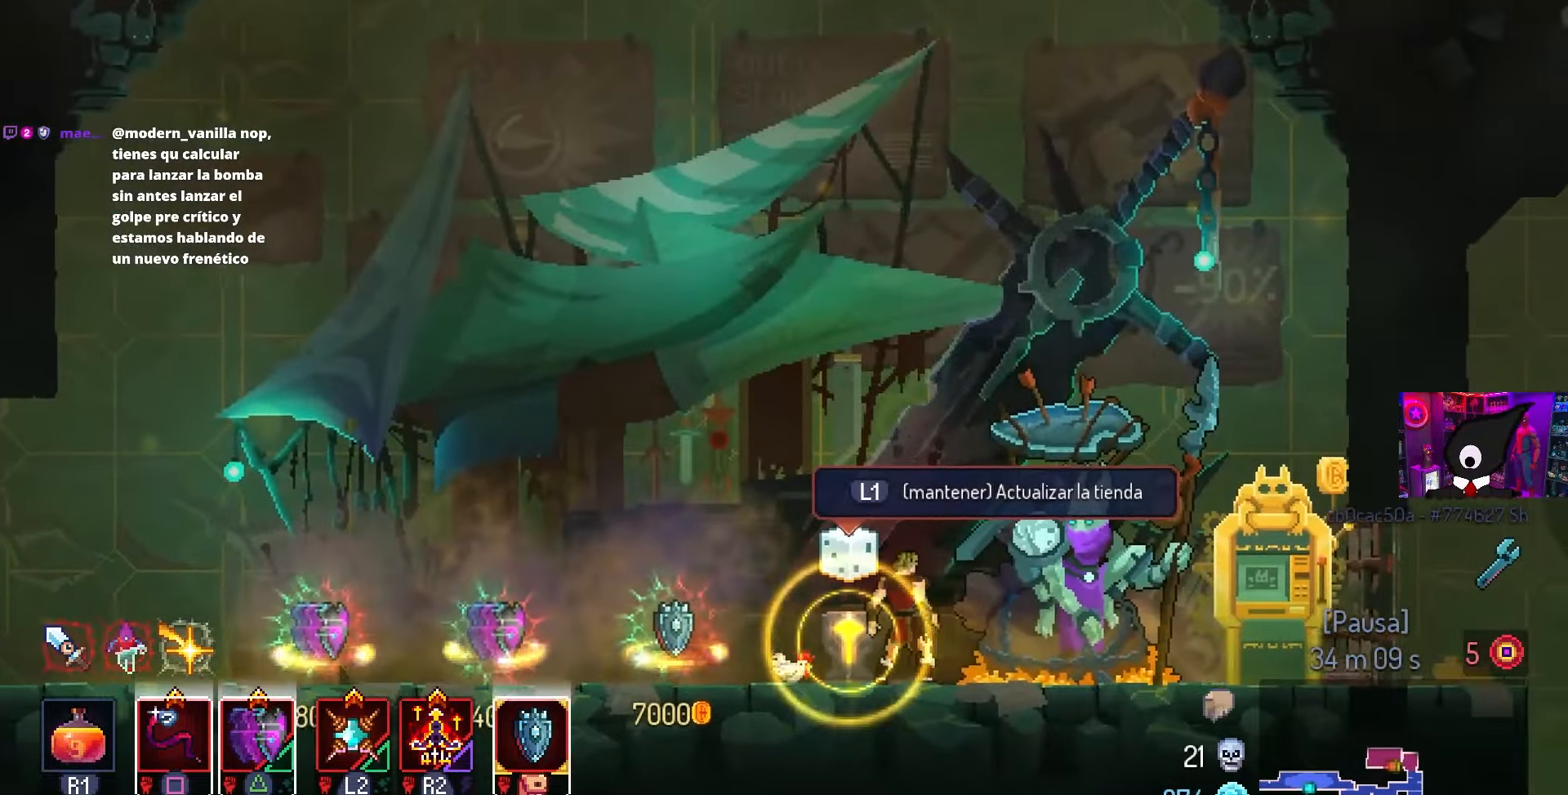
{"buttons": [], "left_stick": "center", "right_stick": "center", "events": [[467, "L1", "up"]]}
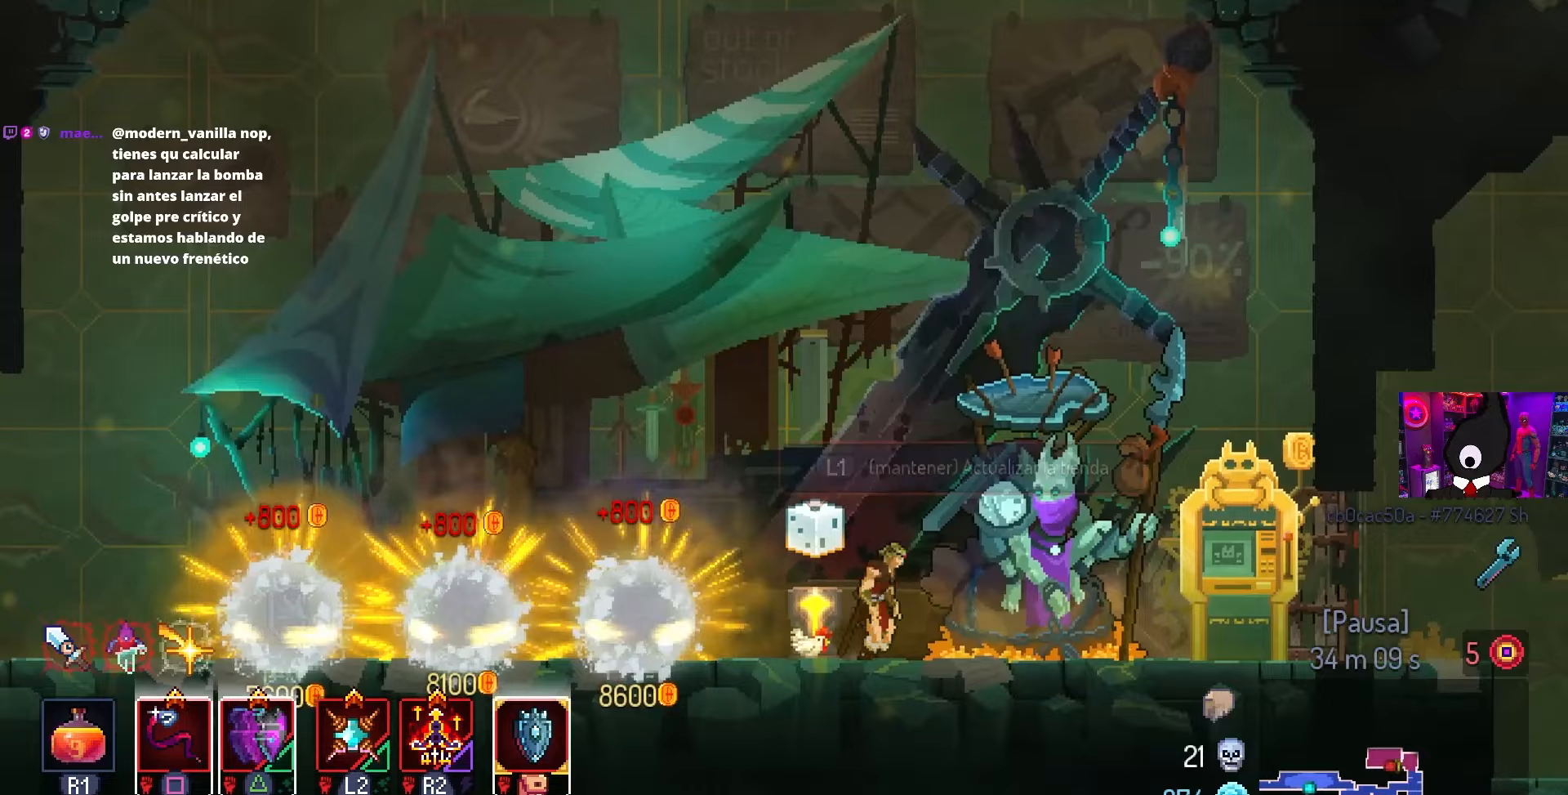
{"buttons": [], "left_stick": "center", "right_stick": "center", "events": [[133, "DPAD_LEFT", "down"], [250, "DPAD_LEFT", "up"]]}
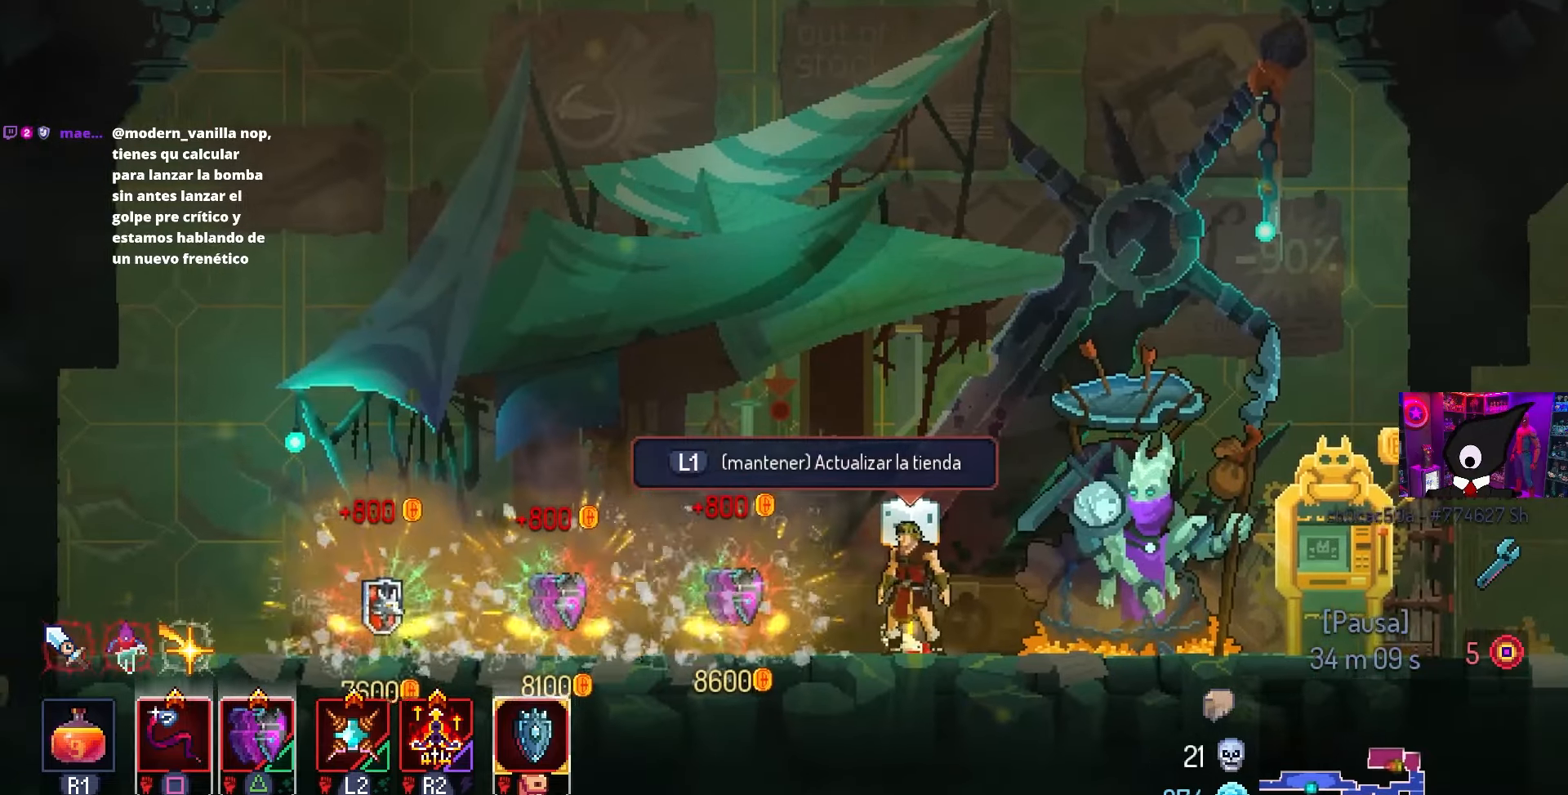
{"buttons": ["L1"], "left_stick": "center", "right_stick": "center", "events": [[133, "L1", "down"]]}
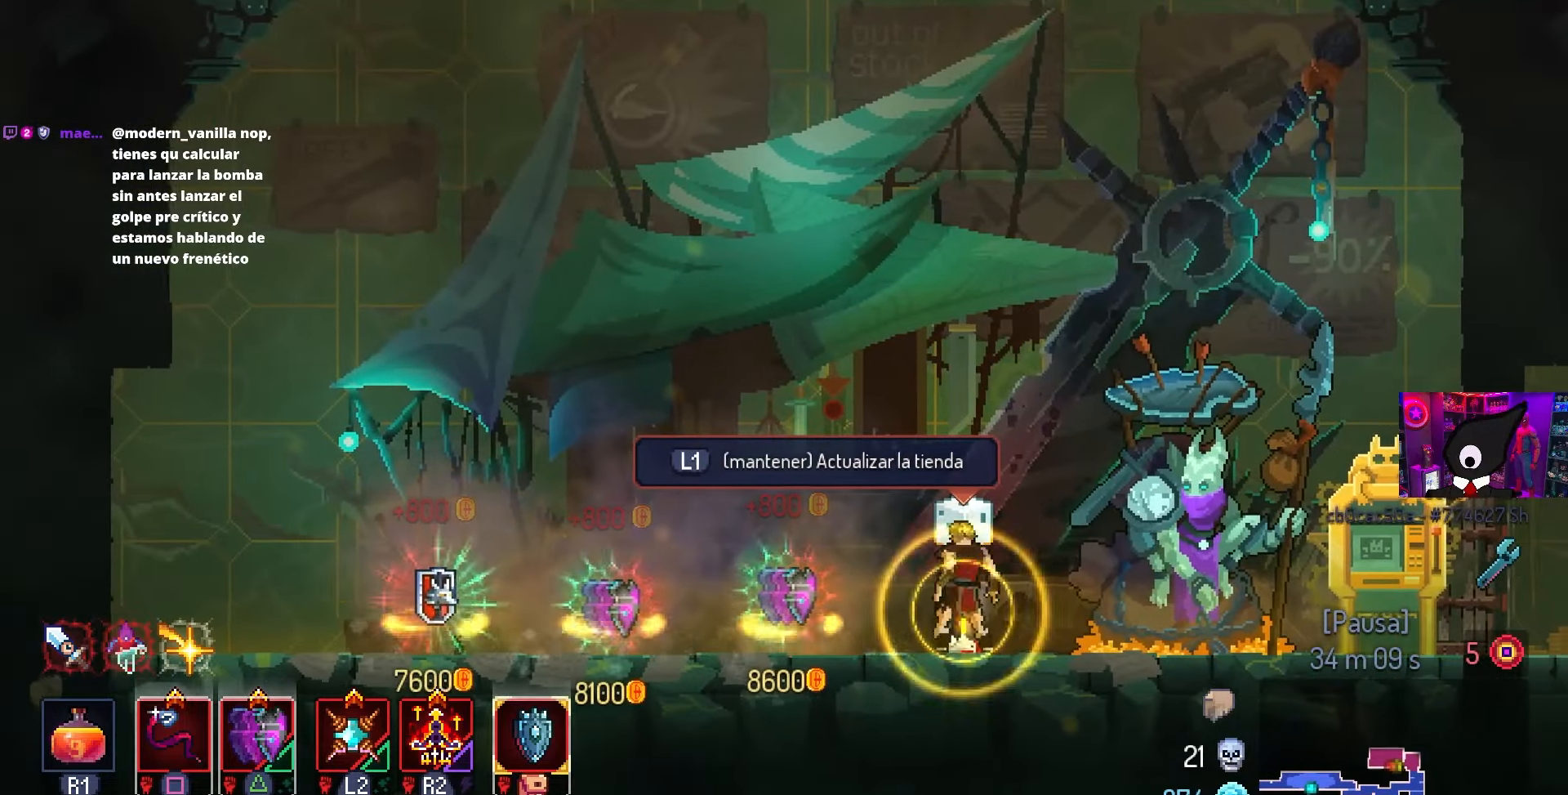
{"buttons": ["L1"], "left_stick": "center", "right_stick": "center", "events": []}
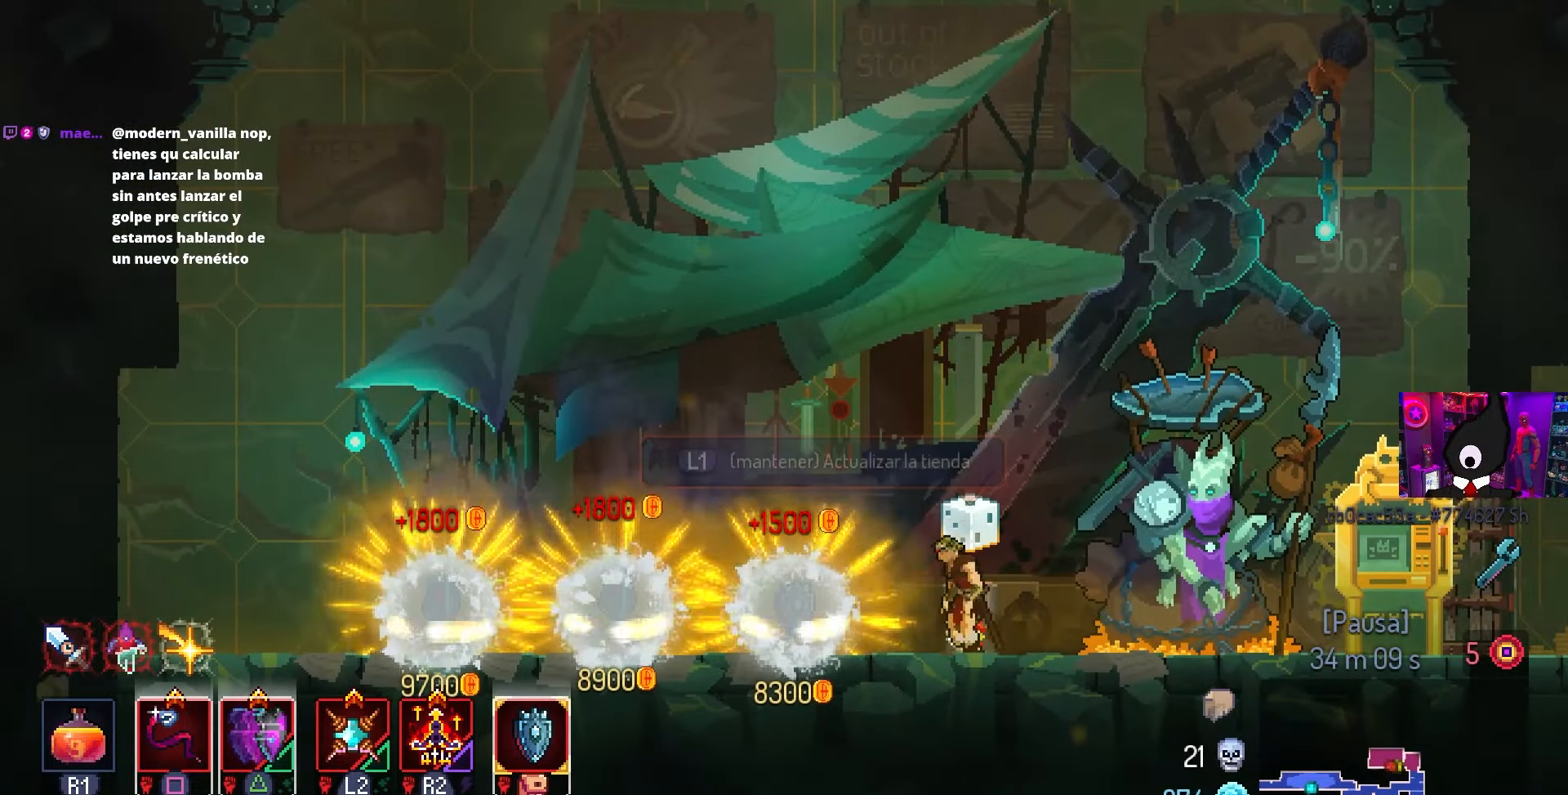
{"buttons": [], "left_stick": "center", "right_stick": "center", "events": [[333, "L1", "up"]]}
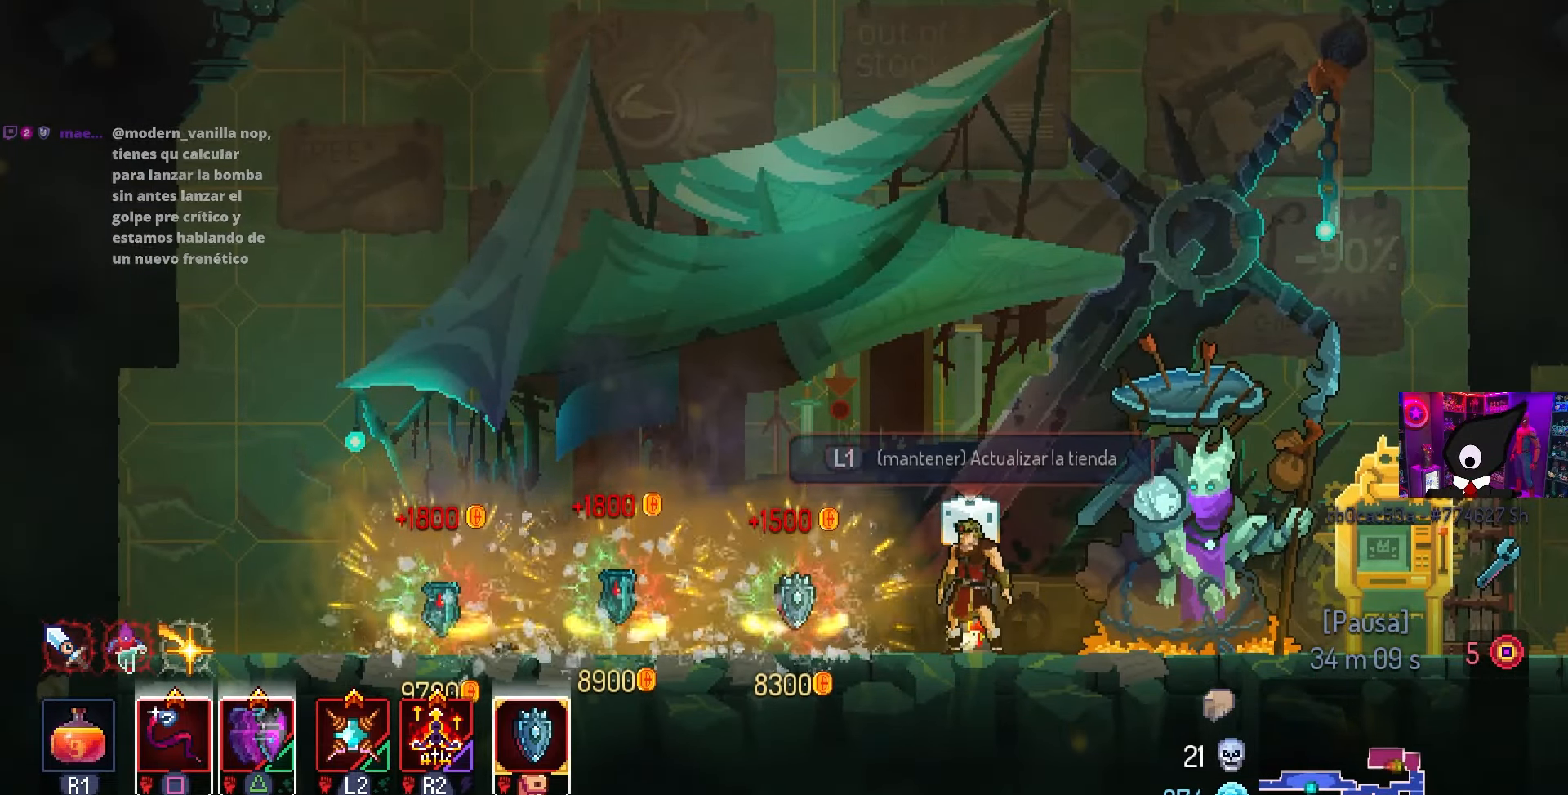
{"buttons": ["L1"], "left_stick": "center", "right_stick": "center", "events": [[267, "L1", "down"]]}
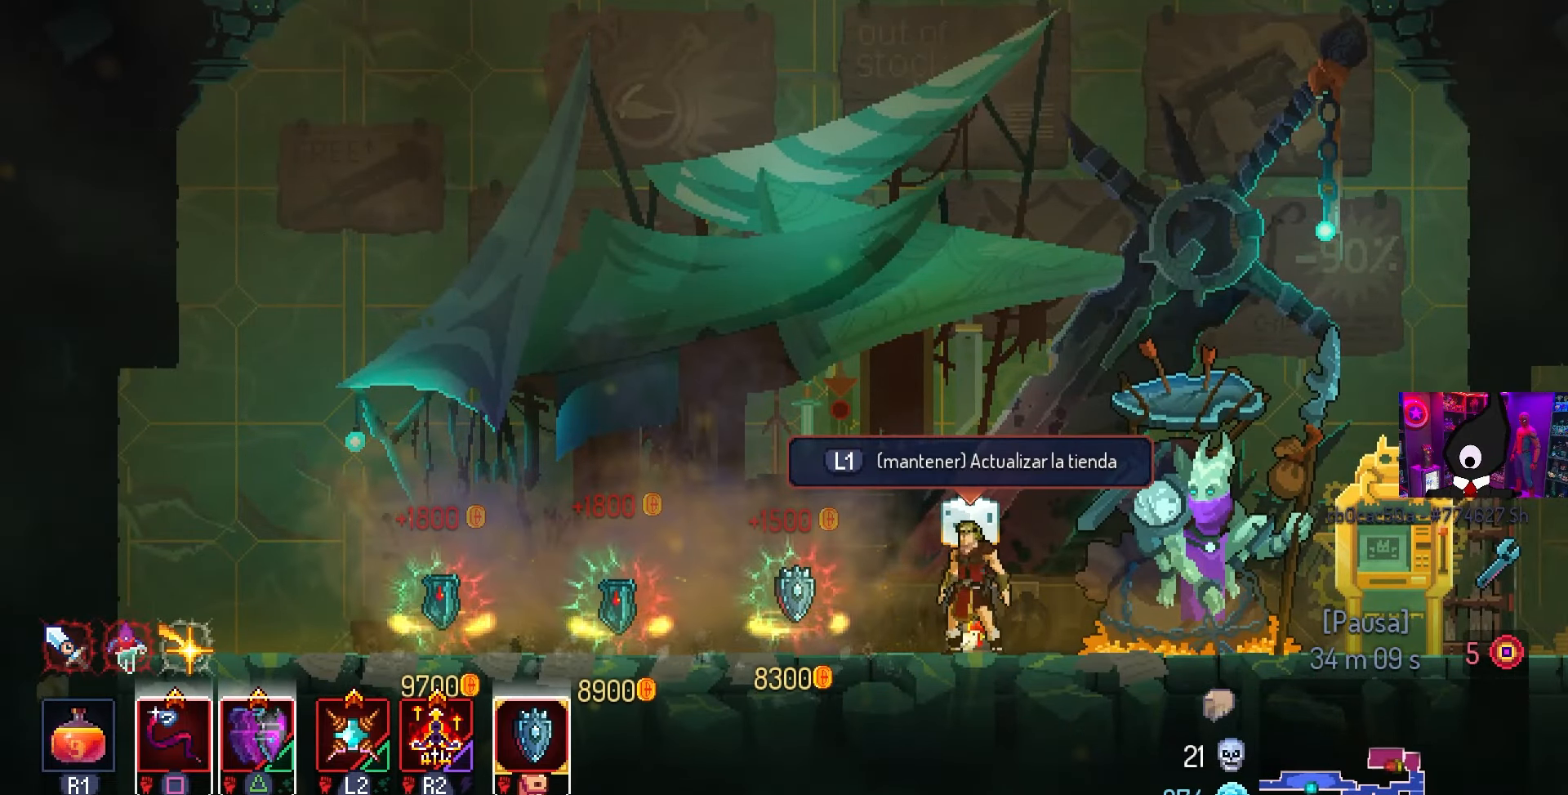
{"buttons": ["L1"], "left_stick": "center", "right_stick": "center", "events": []}
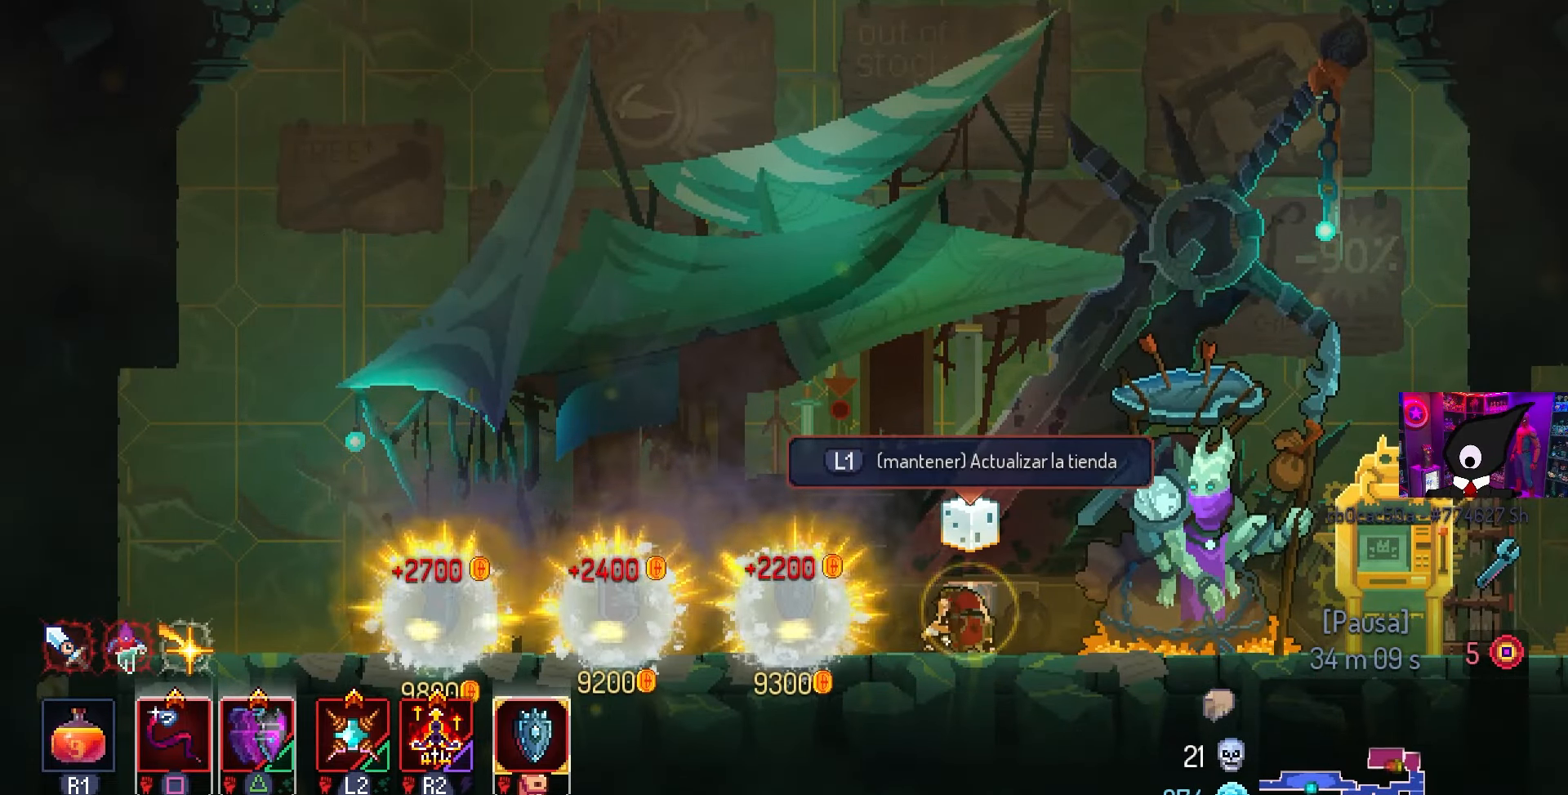
{"buttons": [], "left_stick": "center", "right_stick": "center", "events": [[200, "L1", "up"]]}
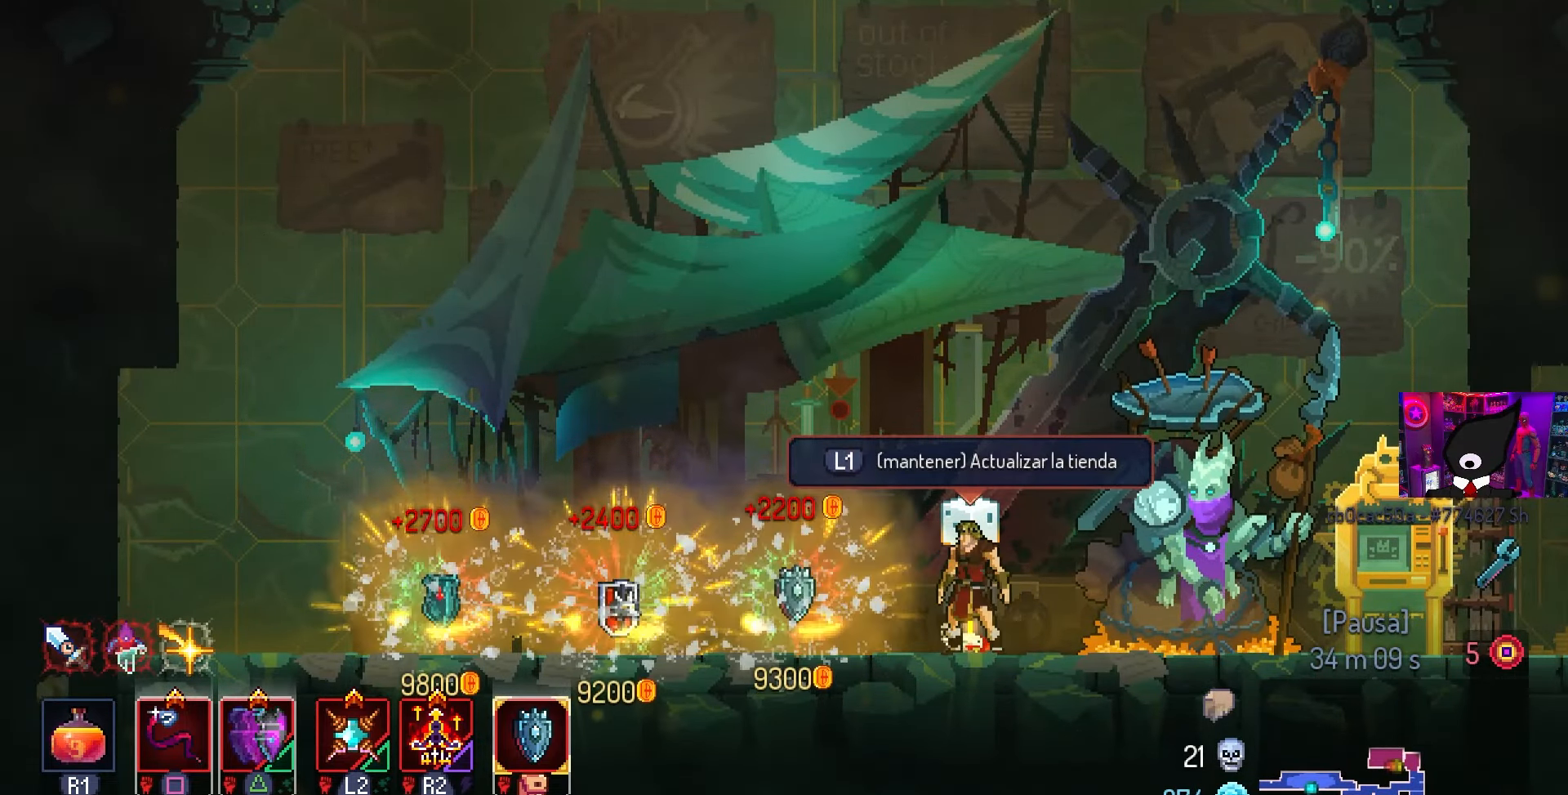
{"buttons": ["L1"], "left_stick": "center", "right_stick": "center", "events": [[83, "L1", "down"]]}
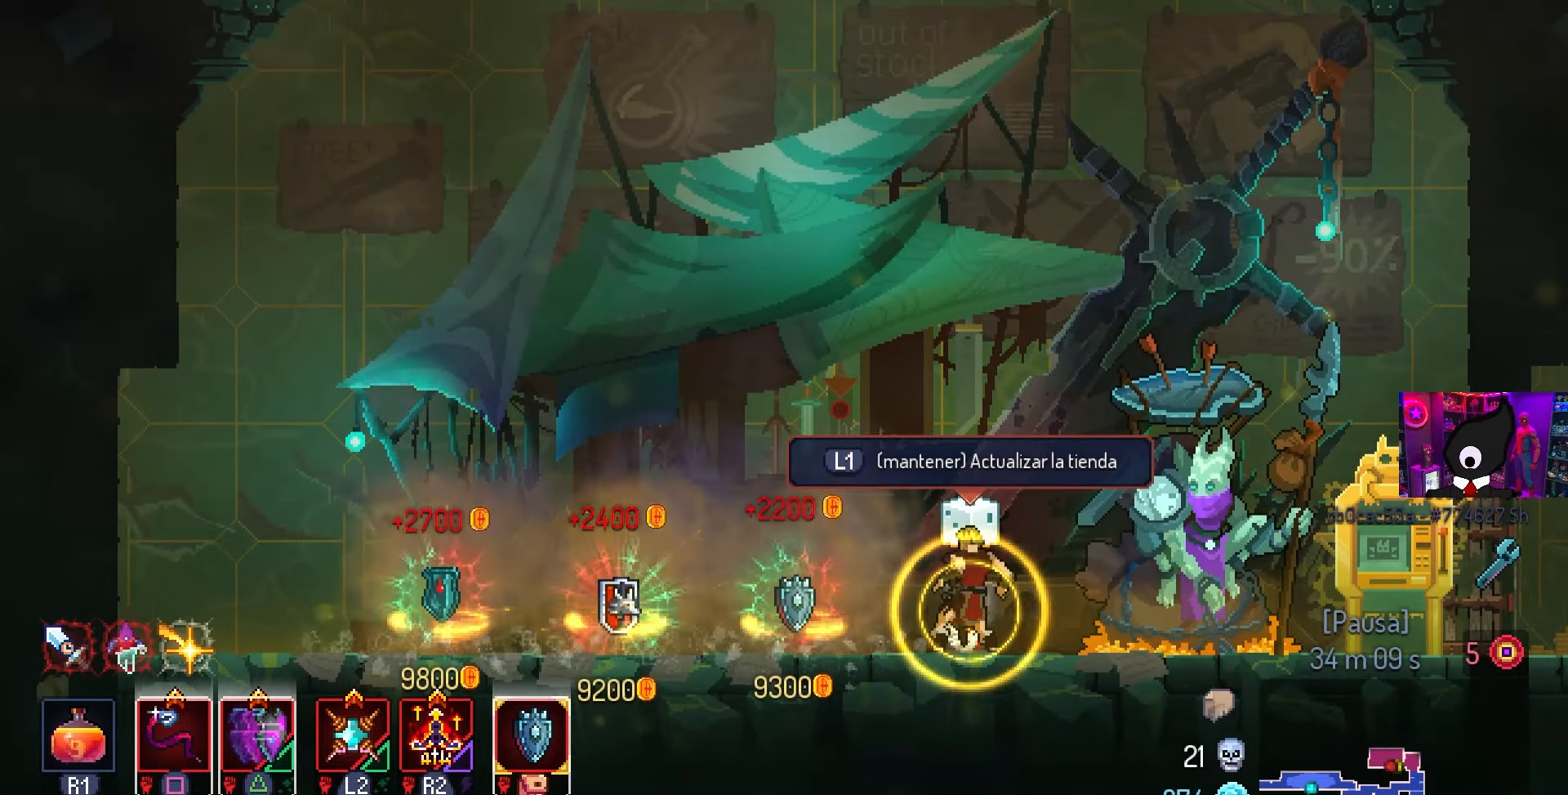
{"buttons": ["L1"], "left_stick": "center", "right_stick": "center", "events": []}
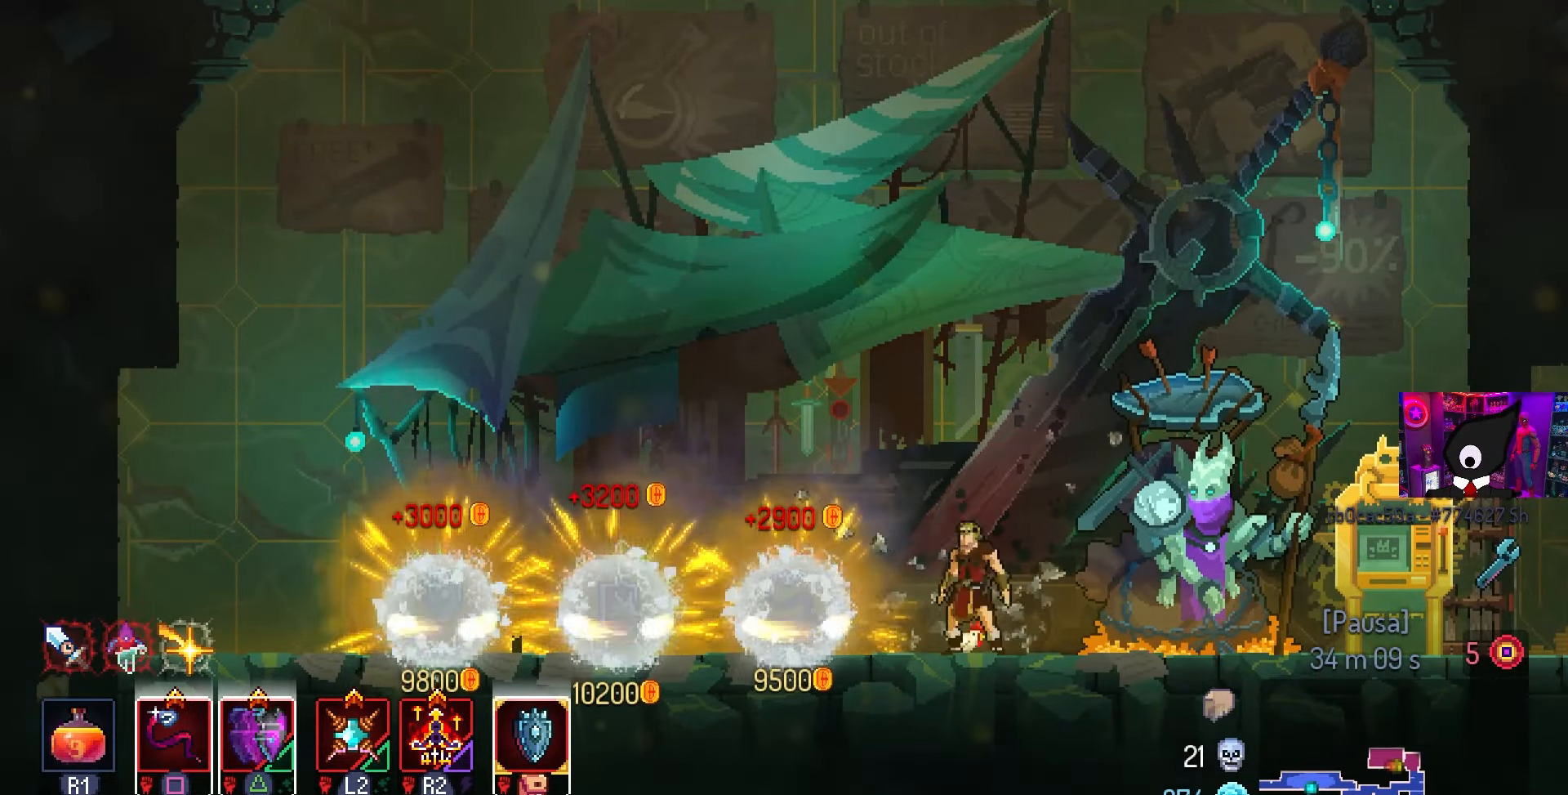
{"buttons": [], "left_stick": "center", "right_stick": "center", "events": [[33, "DPAD_LEFT", "down"], [33, "L1", "up"], [333, "DPAD_LEFT", "up"]]}
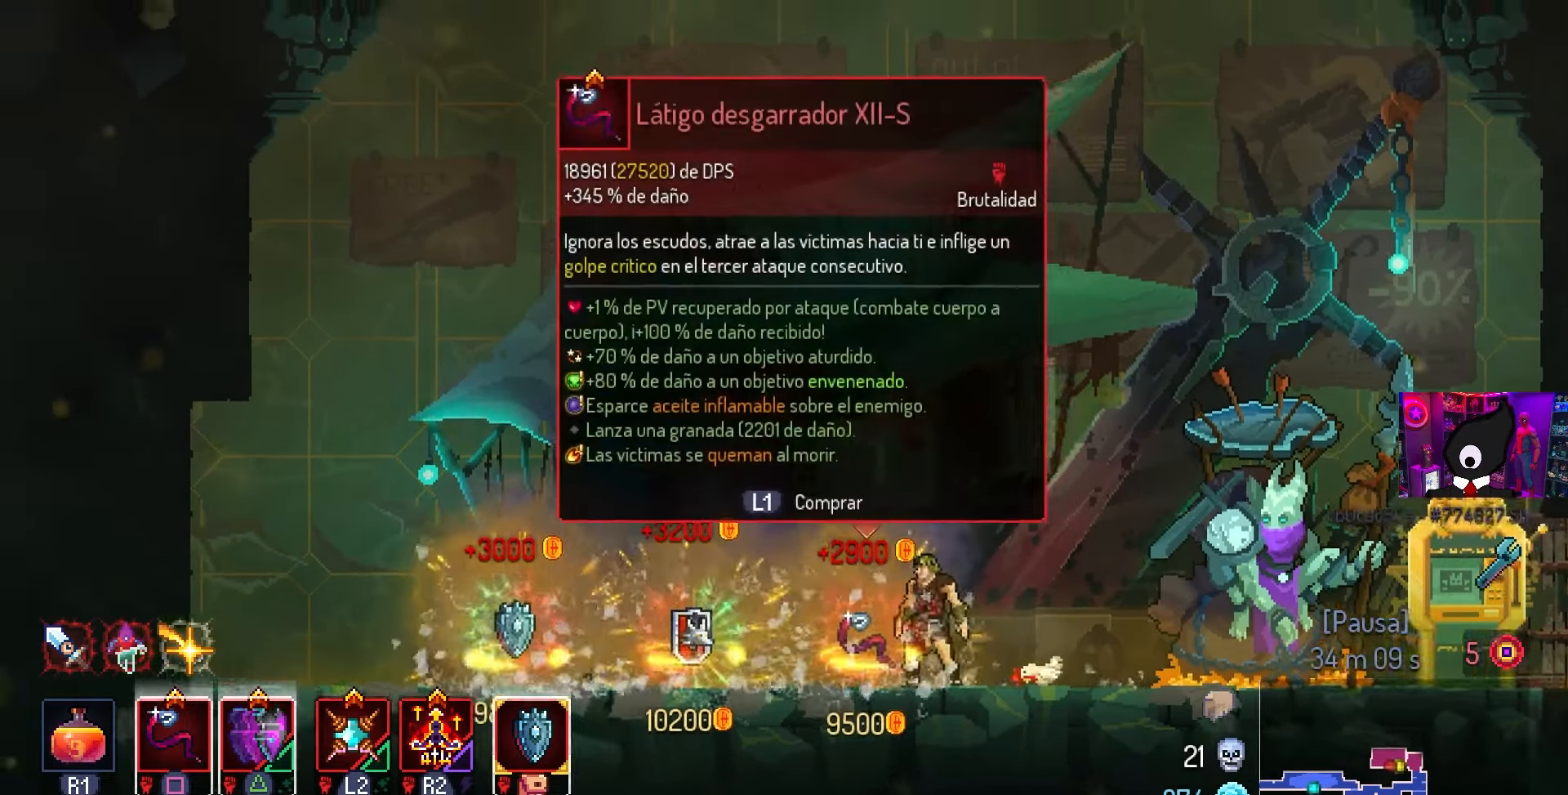
{"buttons": [], "left_stick": "center", "right_stick": "center", "events": [[33, "L1", "down"], [133, "L1", "up"]]}
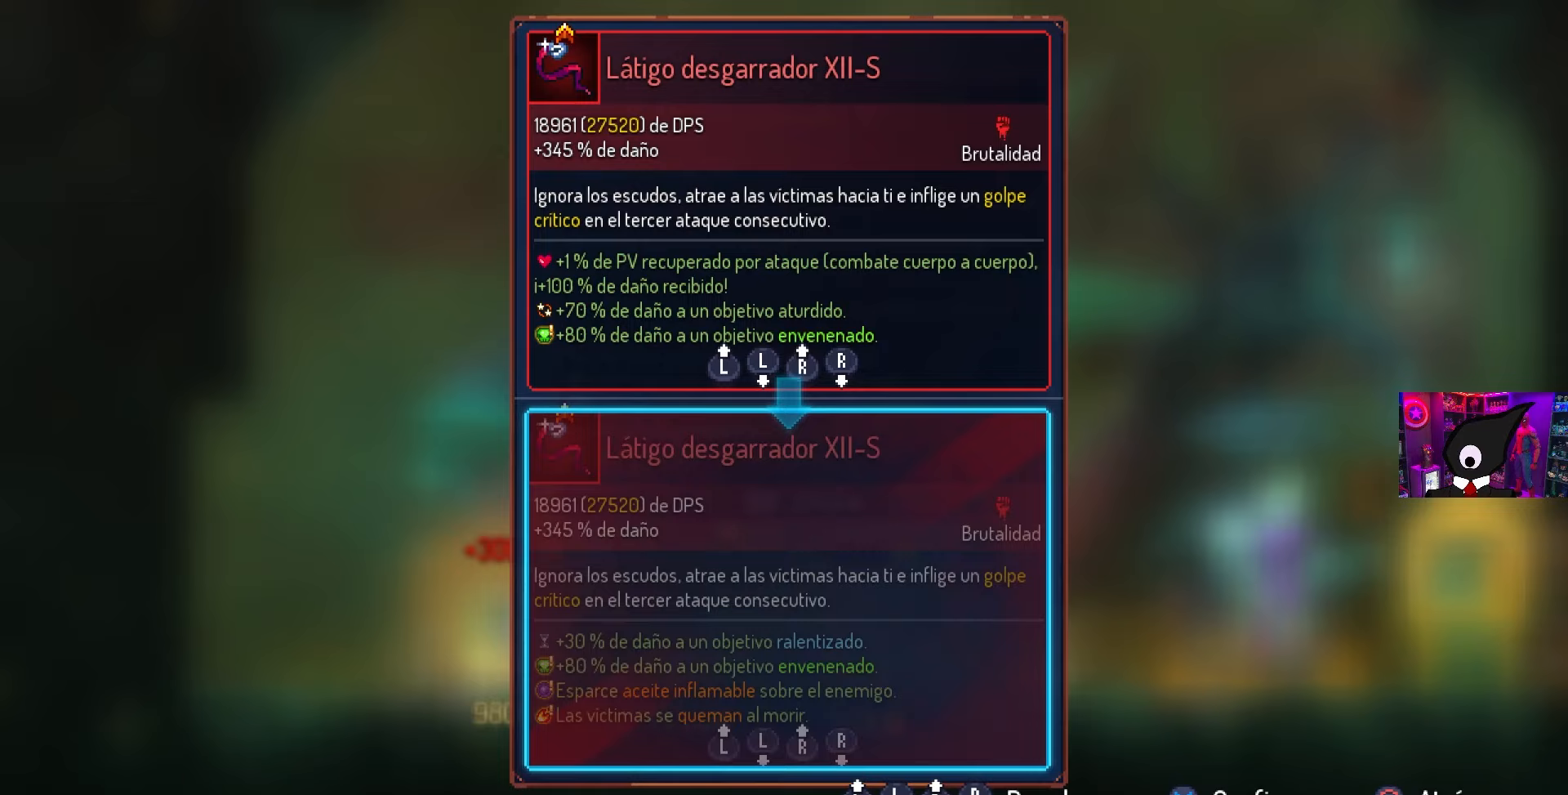
{"buttons": [], "left_stick": "center", "right_stick": "center", "events": [[350, "CROSS", "down"], [383, "CROSS", "up"]]}
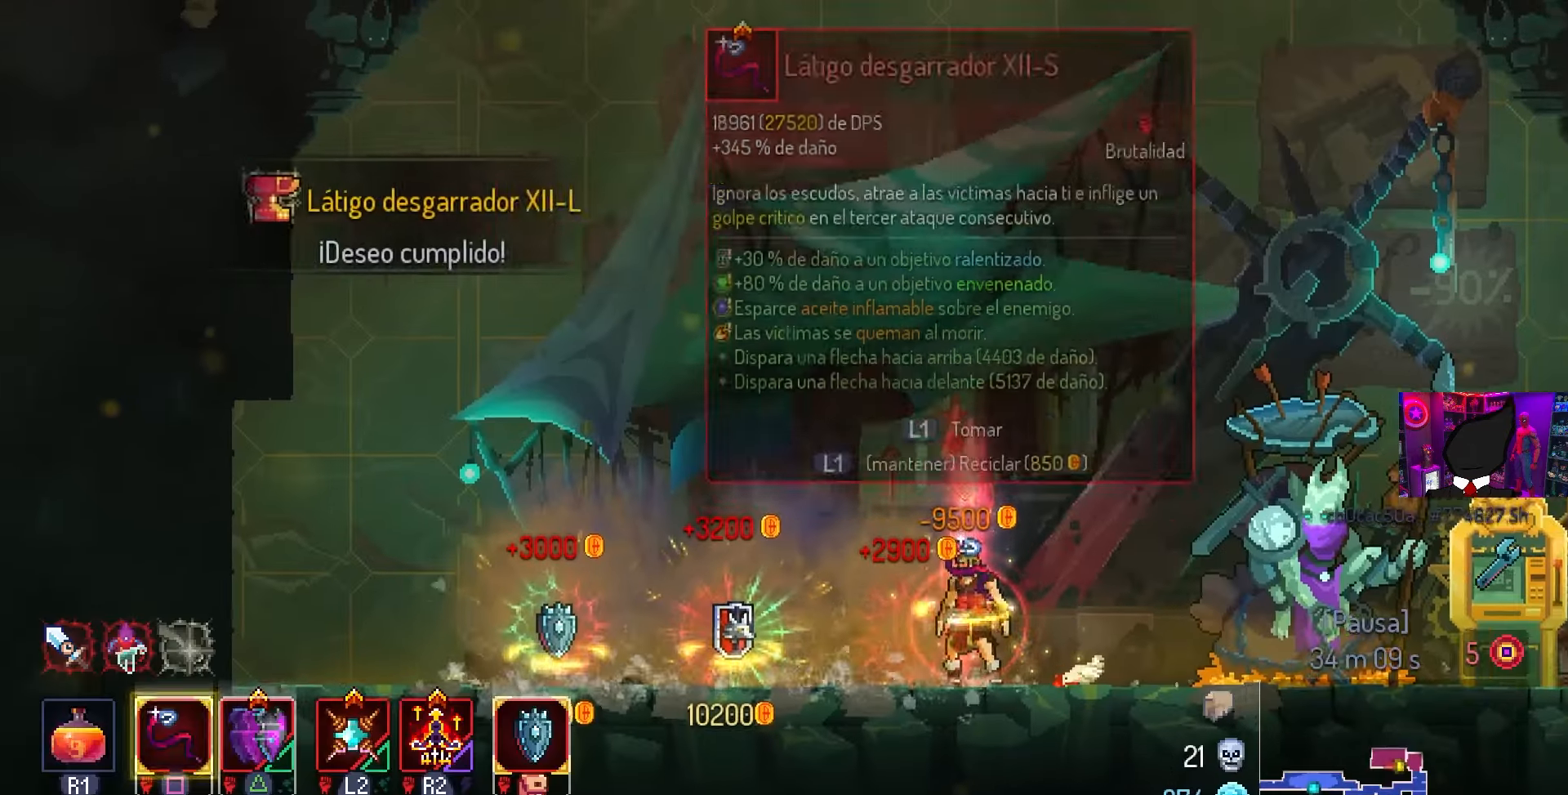
{"buttons": [], "left_stick": "center", "right_stick": "center", "events": []}
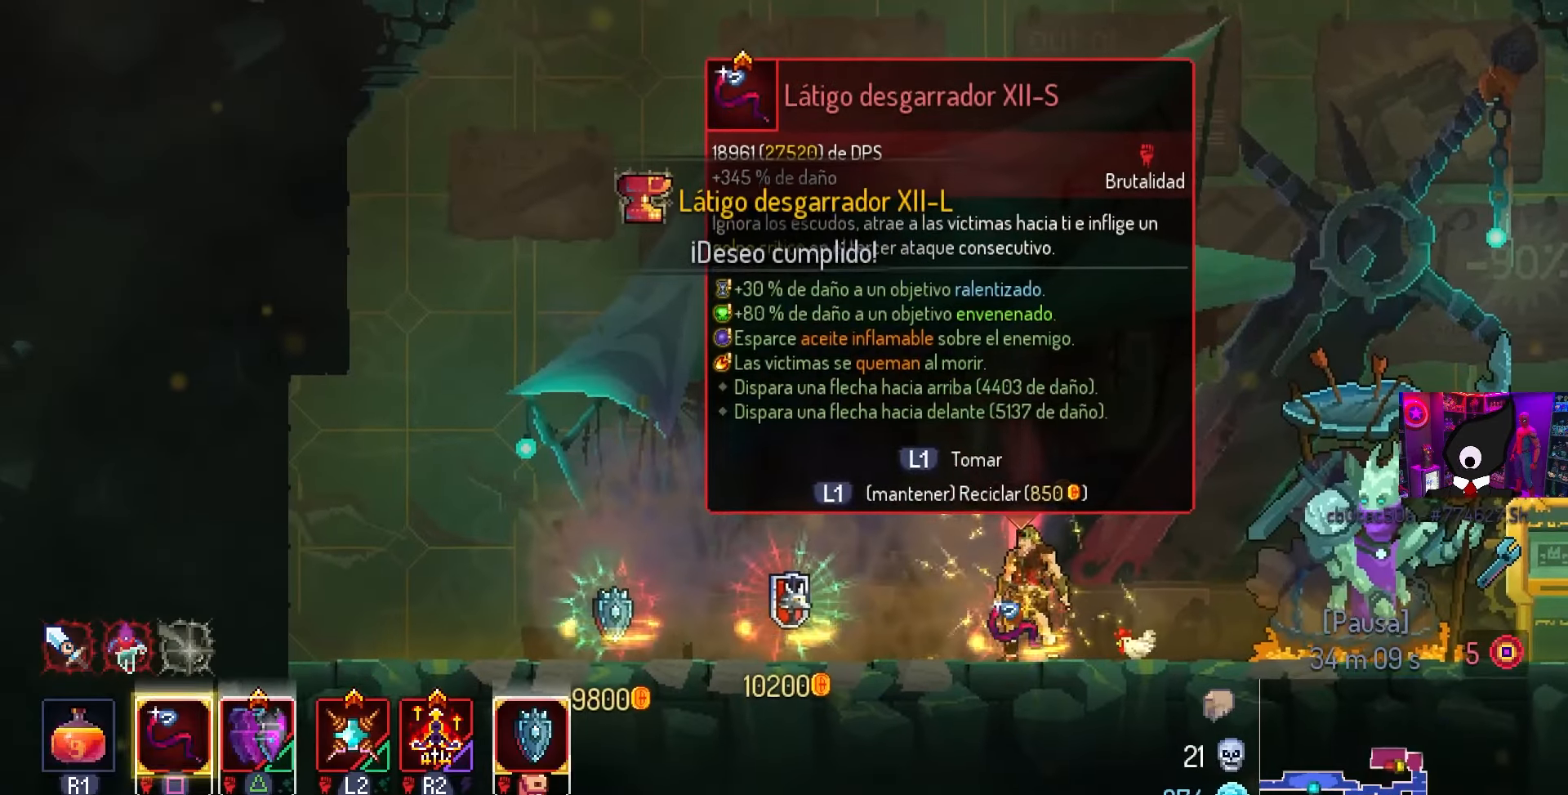
{"buttons": [], "left_stick": "center", "right_stick": "center", "events": [[50, "L1", "down"], [117, "L1", "up"]]}